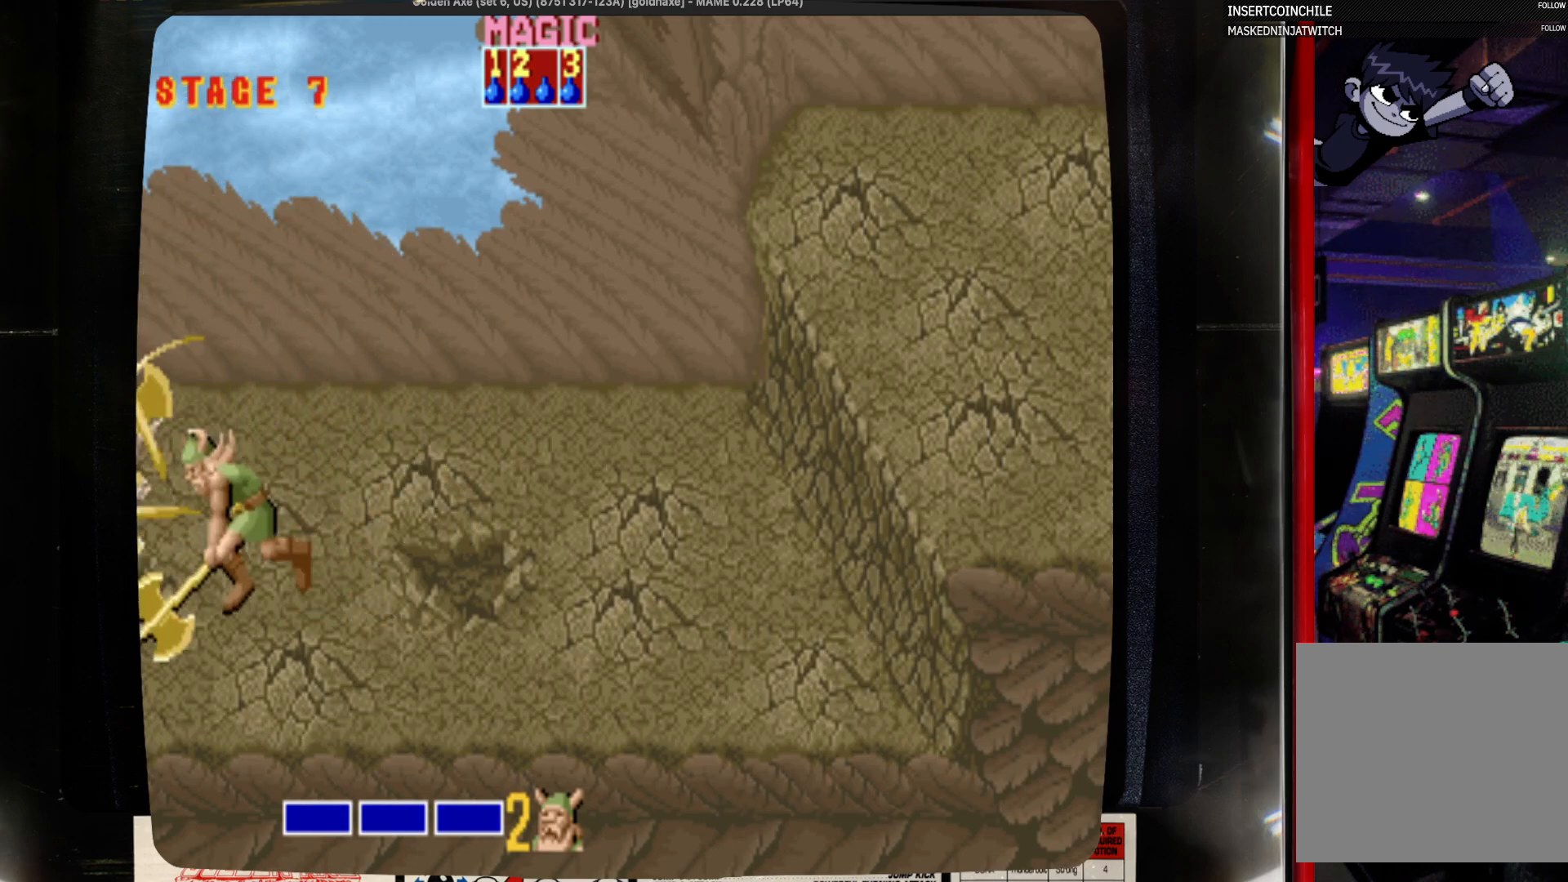
Gameplay with a controller (PlayStation layout); each line is a JSON object with the inputs held at the frame after it. "events" lists button and stick changes between this image and that frame as [ms after this image, input, new state], when the widget could be followed in between. Not read: CIRCLE L1 L2 L3 R1 R2 R3 SELECT START.
{"buttons": ["DPAD_RIGHT"], "events": [[150, "DPAD_LEFT", "up"], [150, "SQUARE", "up"], [367, "DPAD_RIGHT", "down"]]}
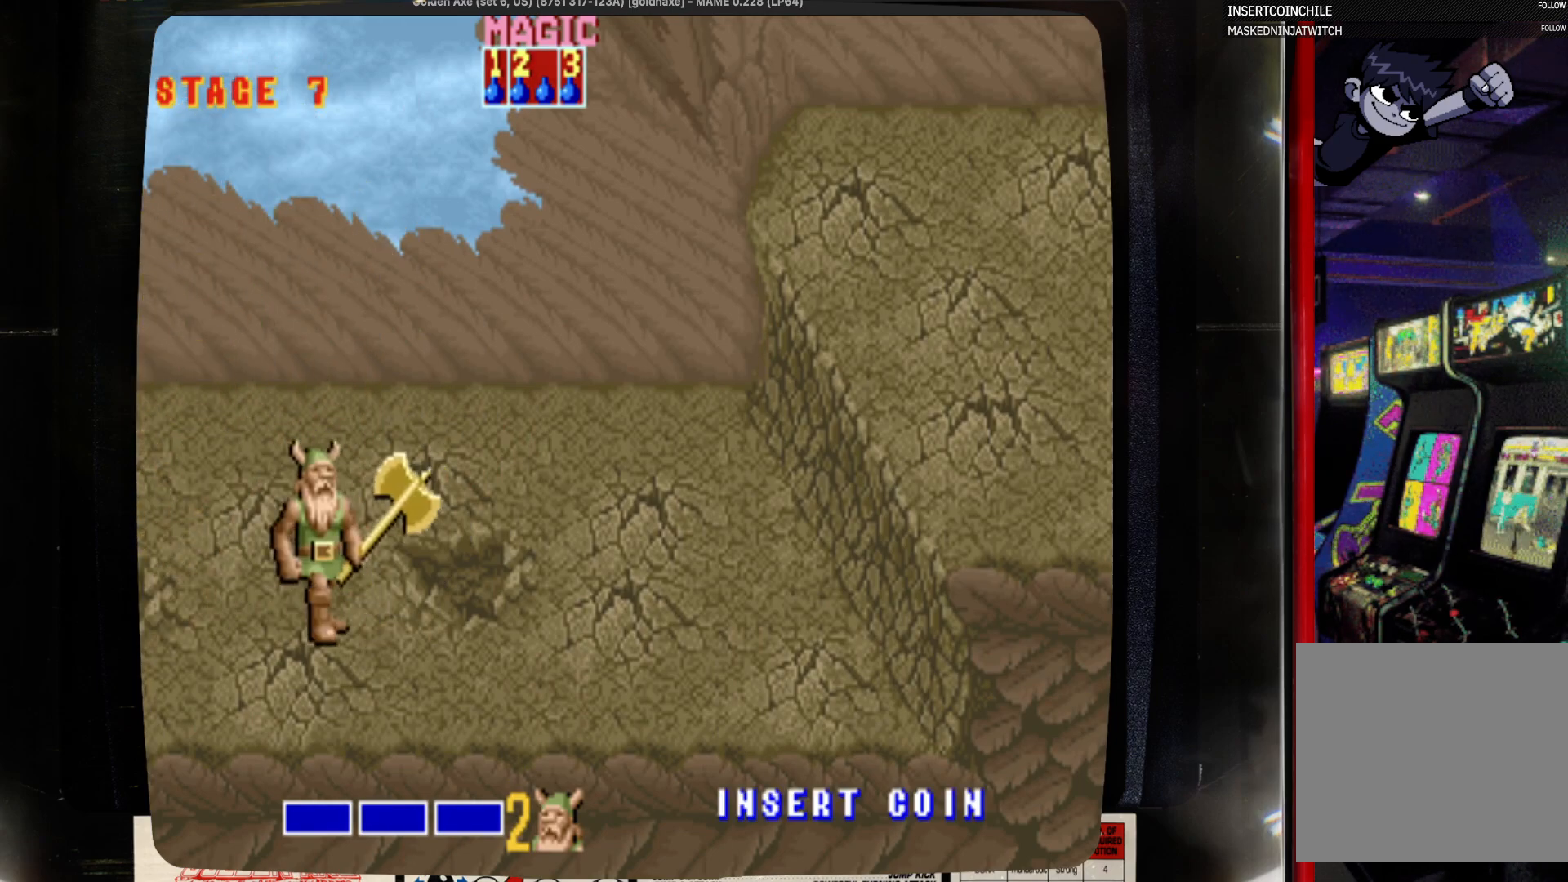
{"buttons": [], "events": [[183, "DPAD_DOWN", "down"], [300, "DPAD_RIGHT", "up"], [400, "DPAD_DOWN", "up"]]}
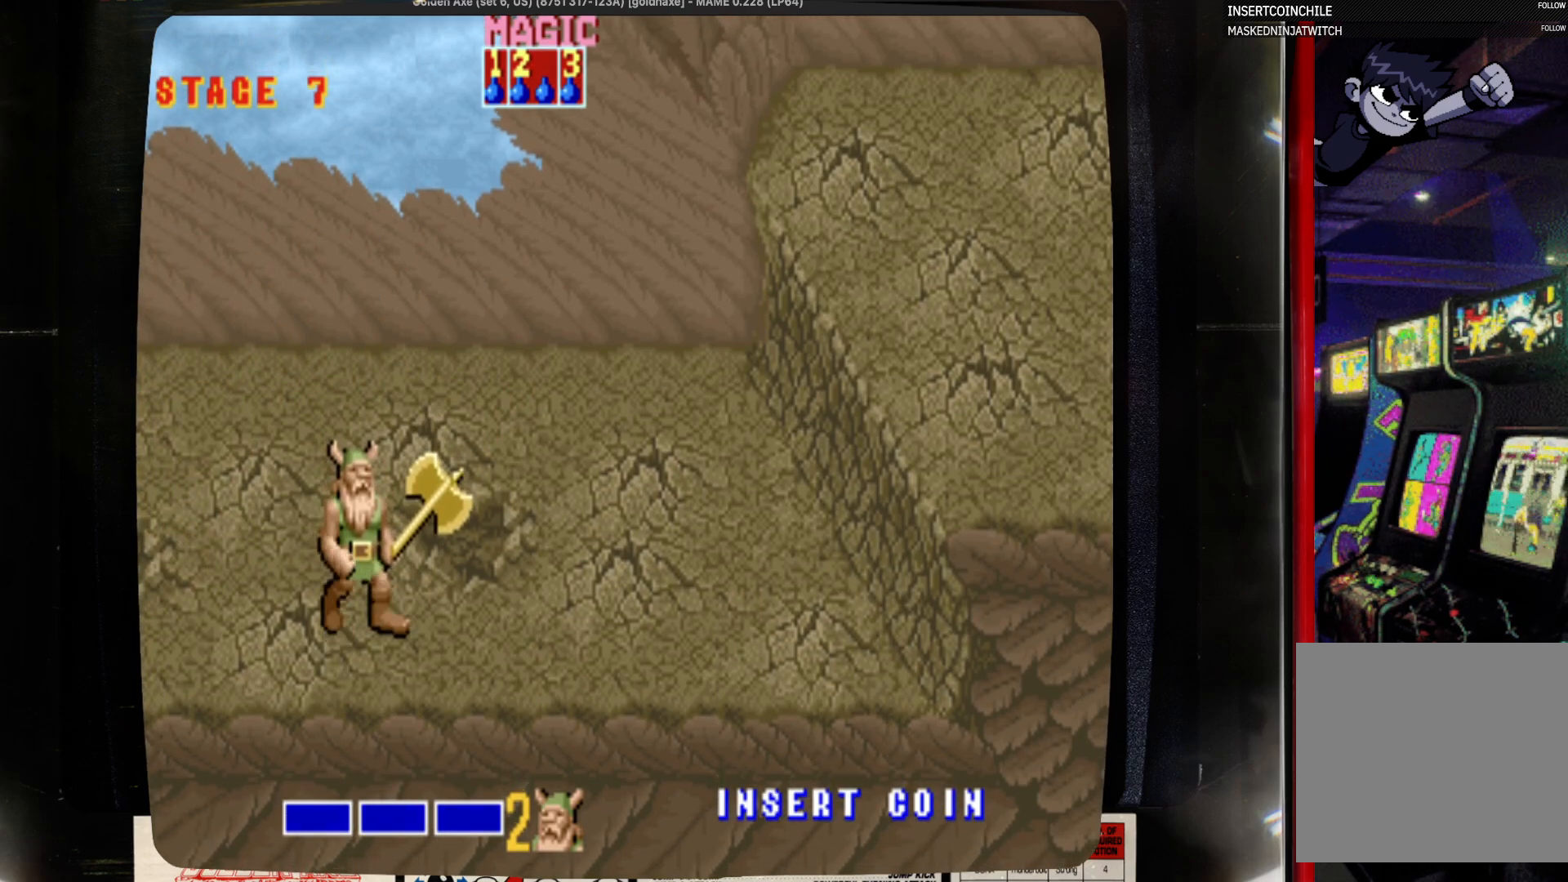
{"buttons": ["DPAD_DOWN"], "events": [[433, "DPAD_DOWN", "down"]]}
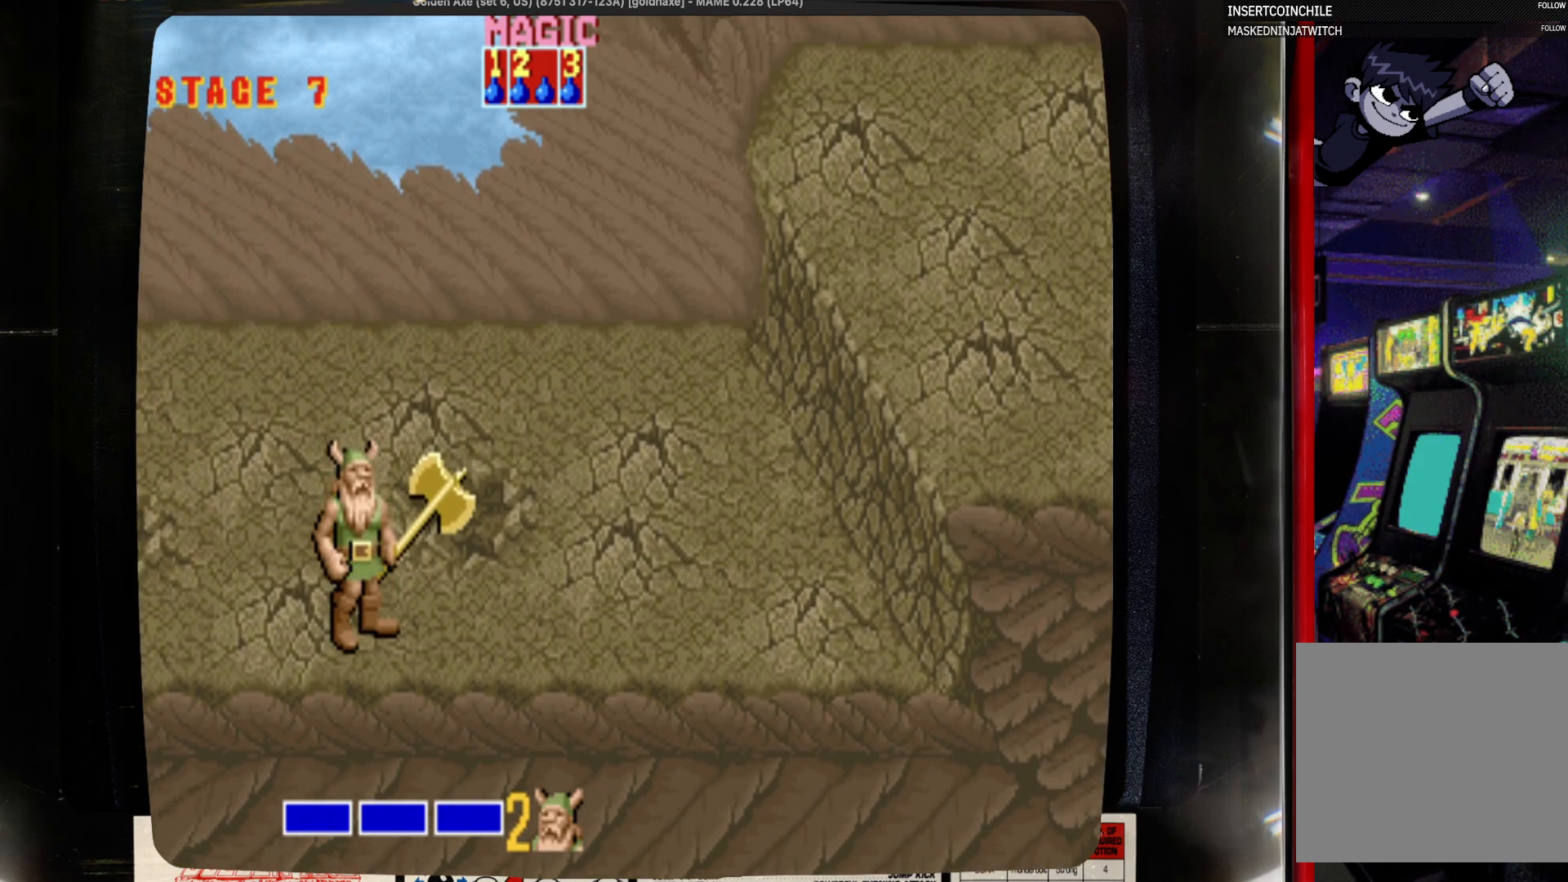
{"buttons": [], "events": [[33, "DPAD_DOWN", "up"], [150, "DPAD_LEFT", "down"], [250, "DPAD_LEFT", "up"]]}
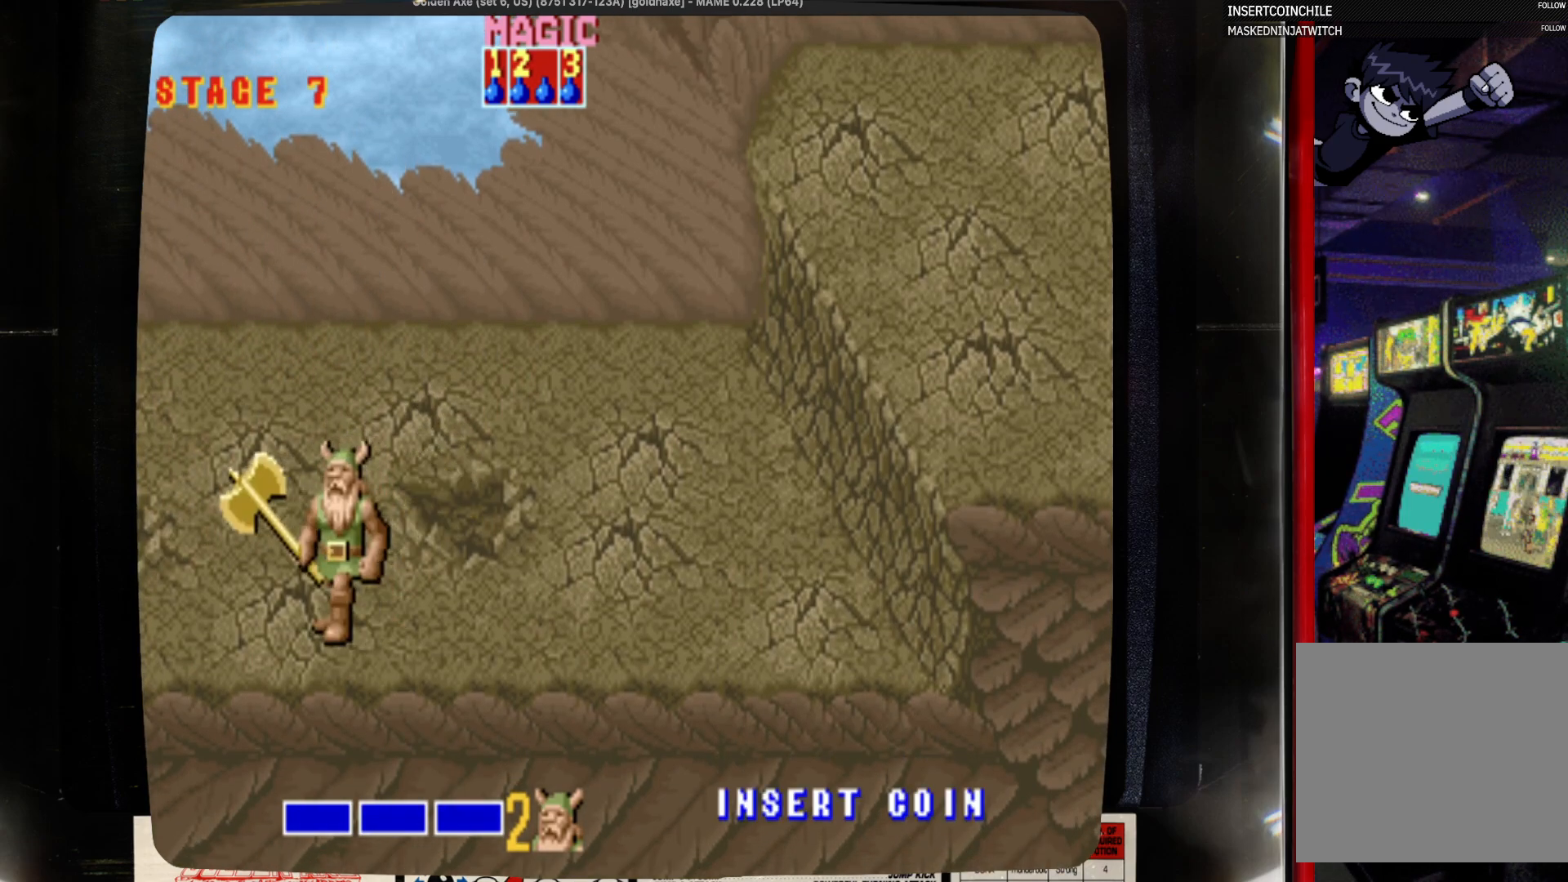
{"buttons": ["DPAD_UP", "DPAD_RIGHT"], "events": [[400, "DPAD_RIGHT", "down"], [500, "DPAD_UP", "down"]]}
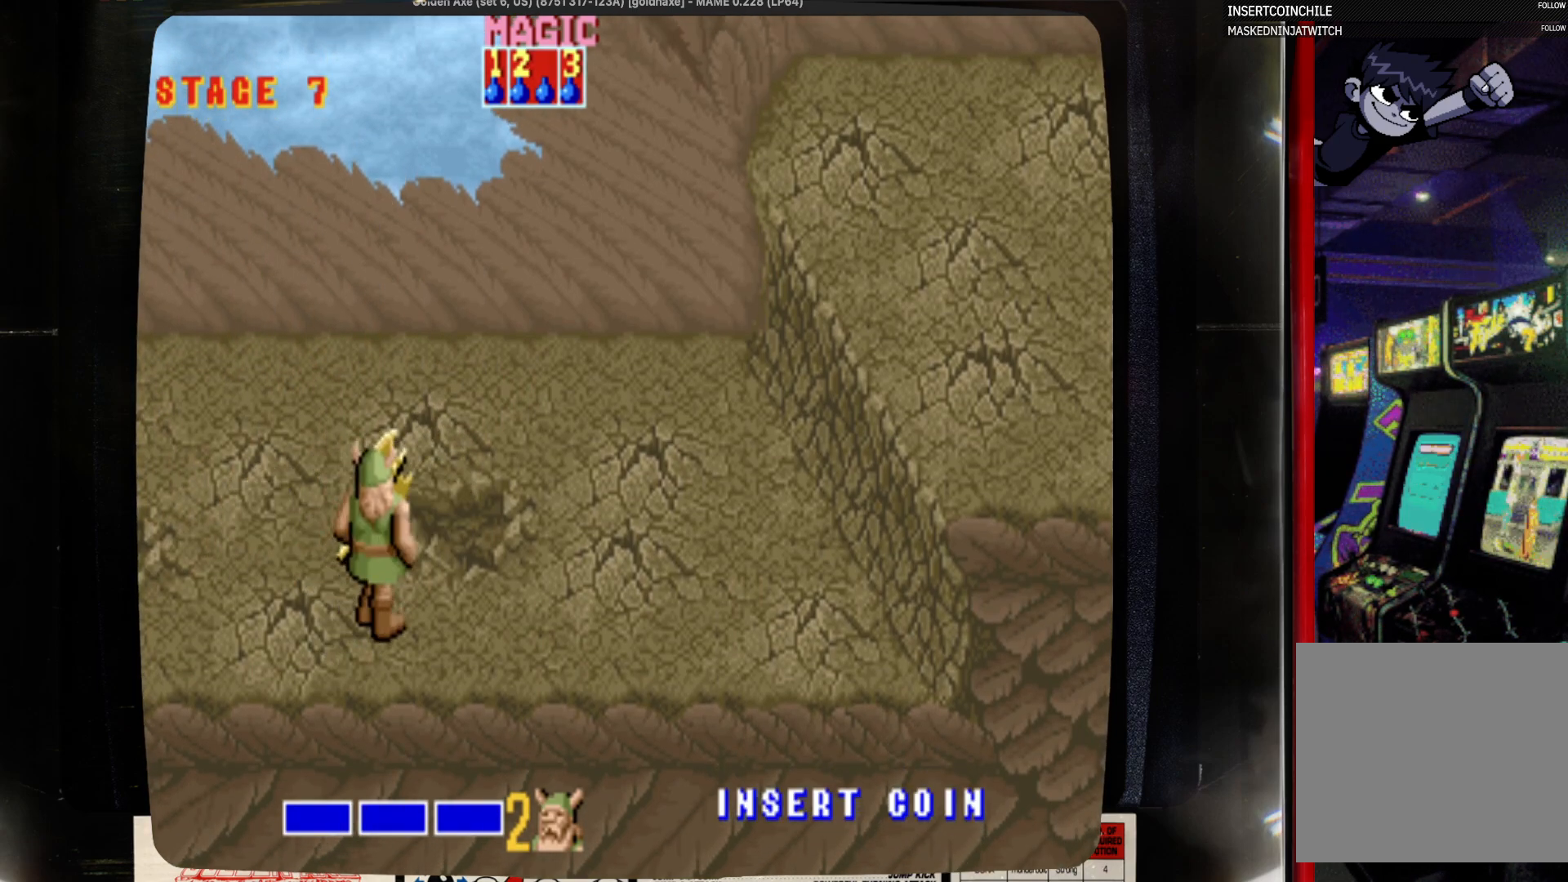
{"buttons": ["DPAD_RIGHT"], "events": [[233, "DPAD_RIGHT", "up"], [433, "DPAD_RIGHT", "down"], [433, "DPAD_UP", "up"]]}
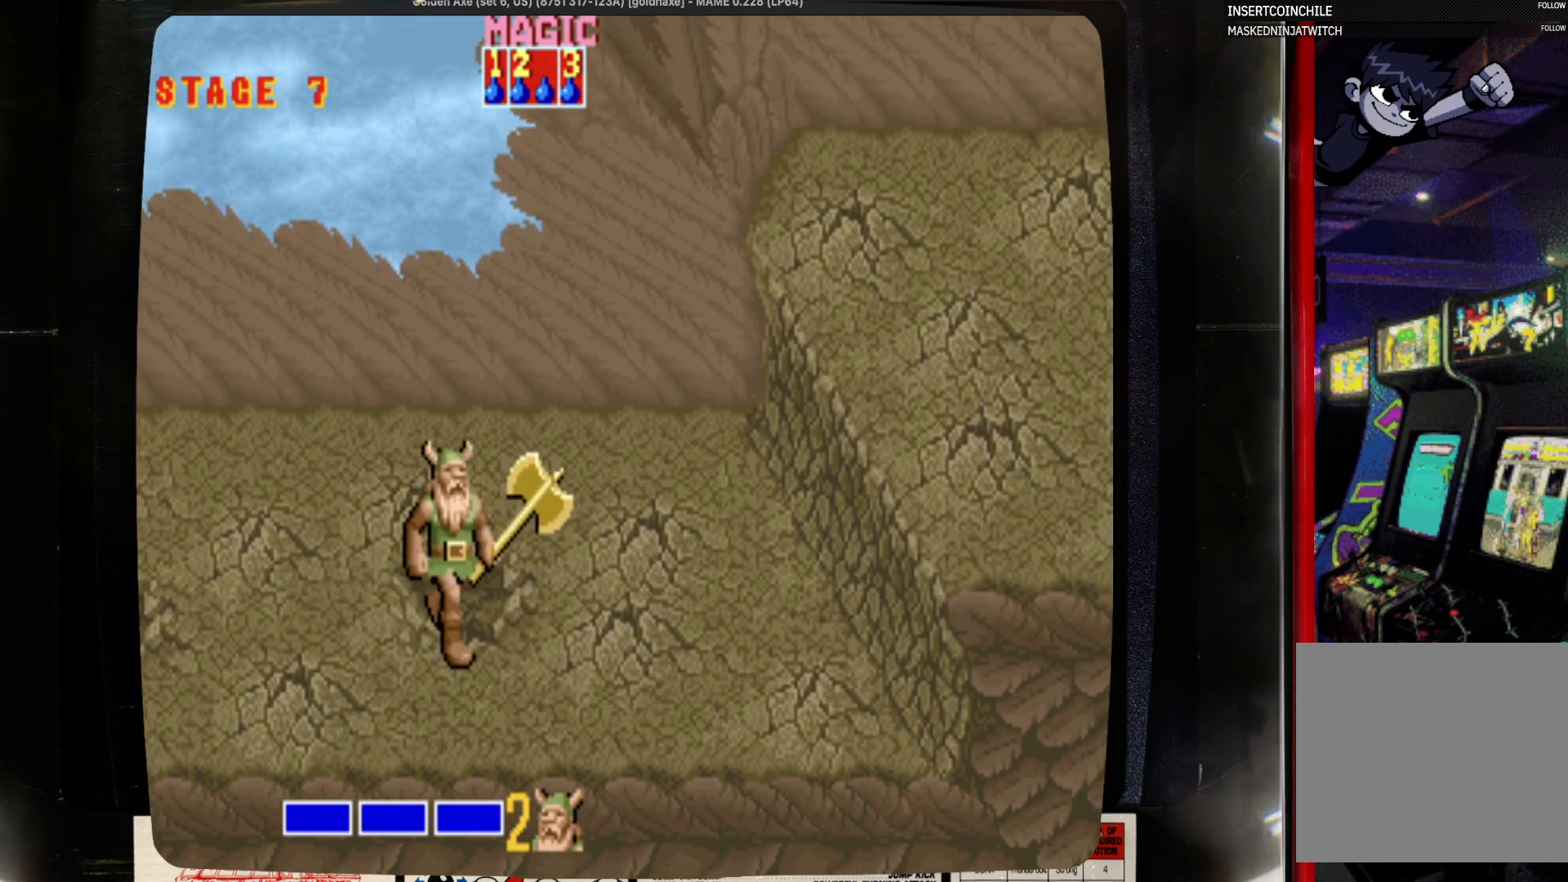
{"buttons": ["DPAD_UP", "DPAD_RIGHT"], "events": [[250, "DPAD_UP", "down"], [367, "DPAD_RIGHT", "up"], [467, "DPAD_RIGHT", "down"]]}
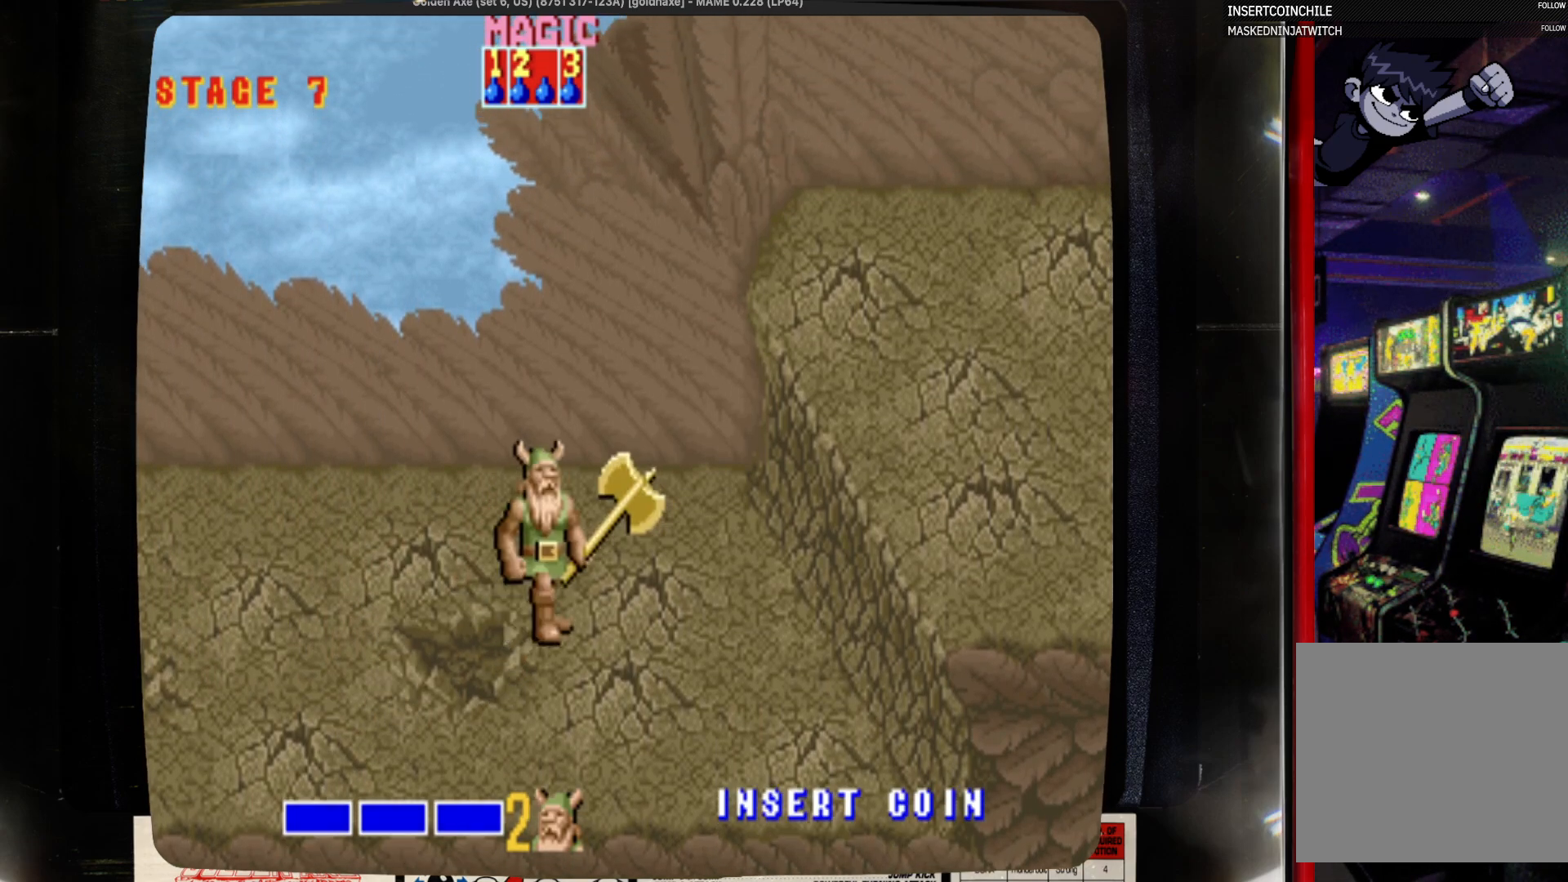
{"buttons": ["DPAD_RIGHT"], "events": [[83, "DPAD_UP", "up"]]}
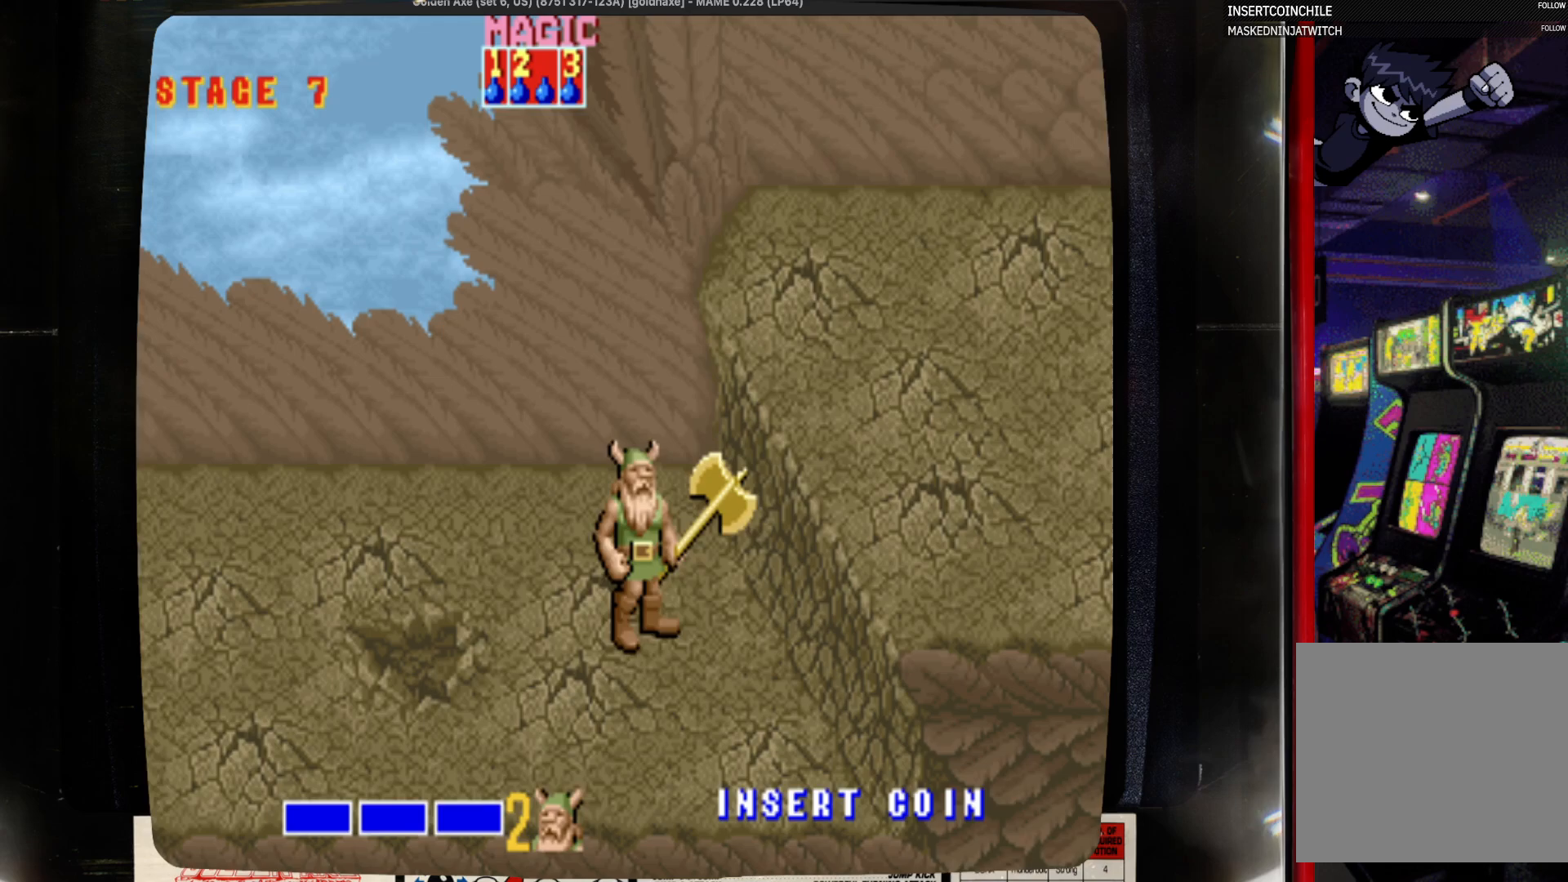
{"buttons": [], "events": [[433, "DPAD_RIGHT", "up"]]}
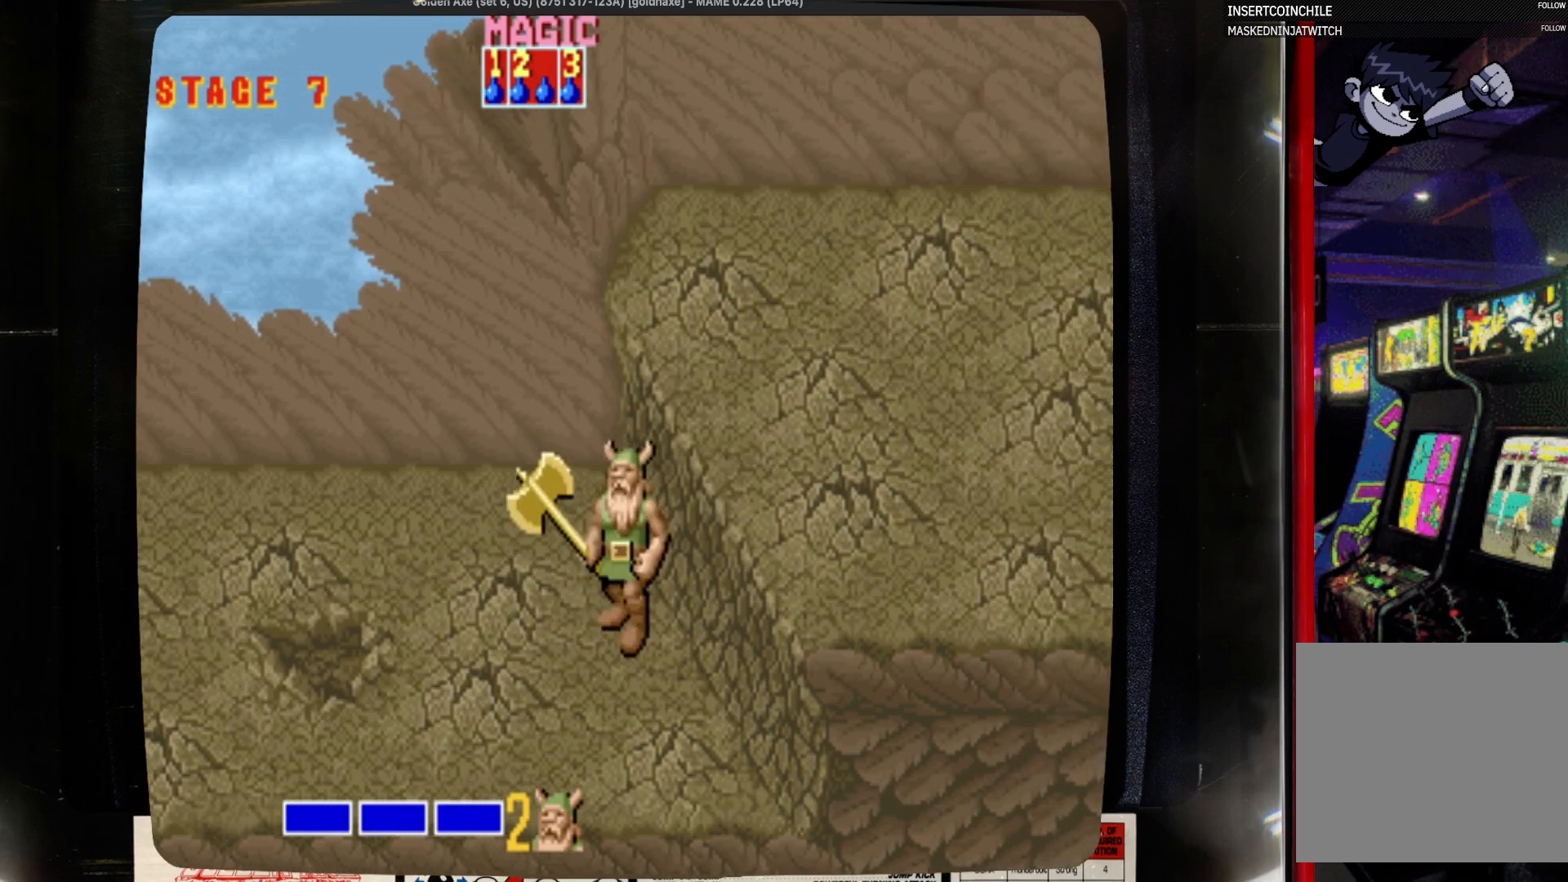
{"buttons": ["DPAD_RIGHT"], "events": [[150, "DPAD_LEFT", "down"], [250, "DPAD_LEFT", "up"], [250, "DPAD_UP", "down"], [350, "DPAD_RIGHT", "down"], [350, "DPAD_UP", "up"]]}
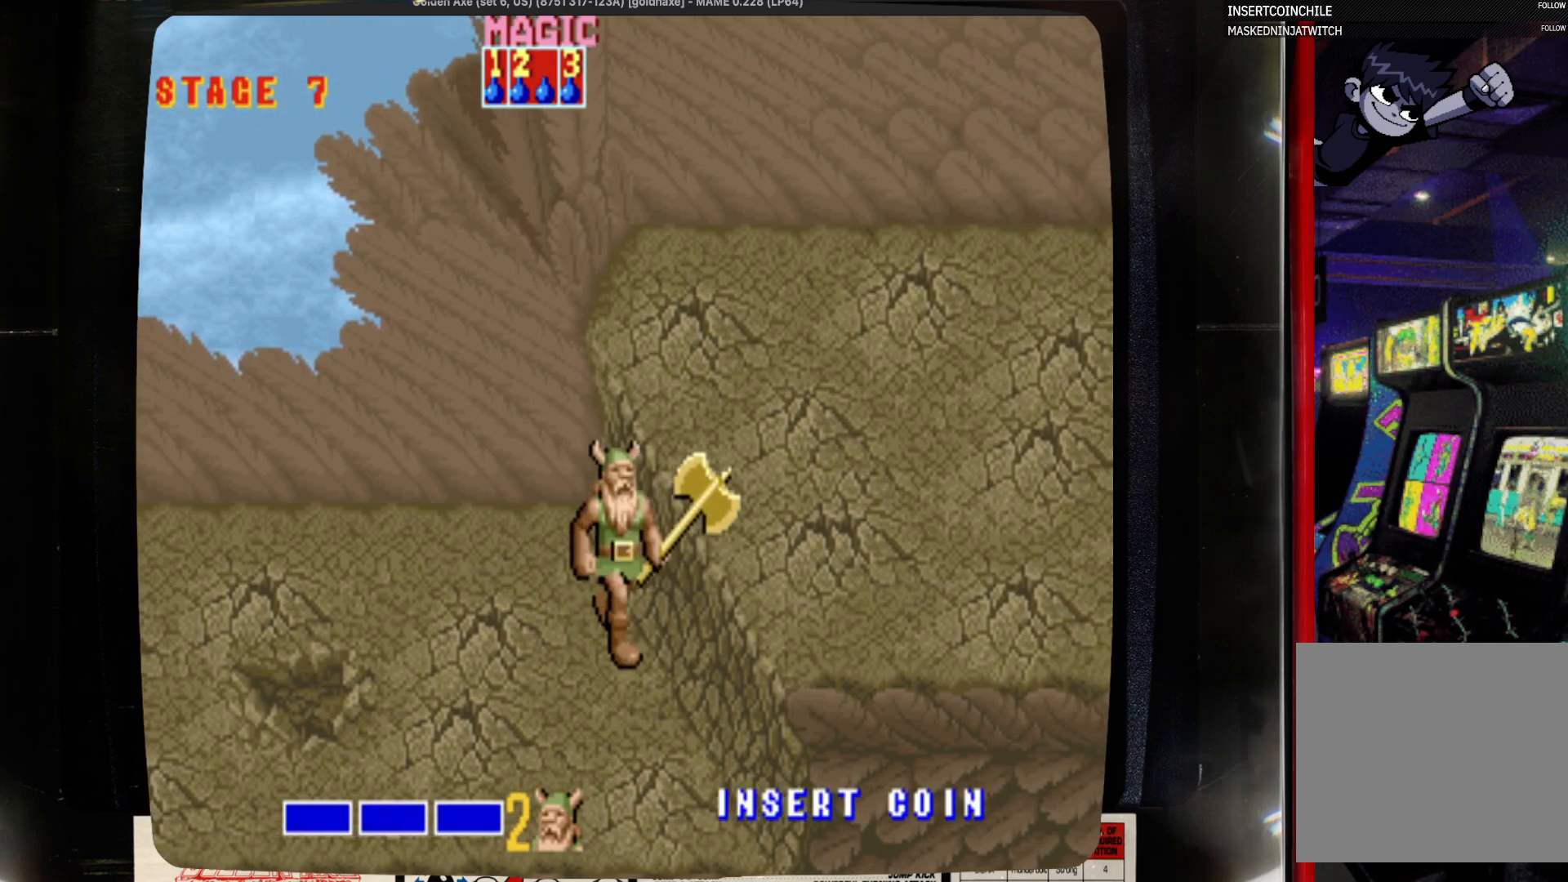
{"buttons": [], "events": [[183, "DPAD_RIGHT", "up"]]}
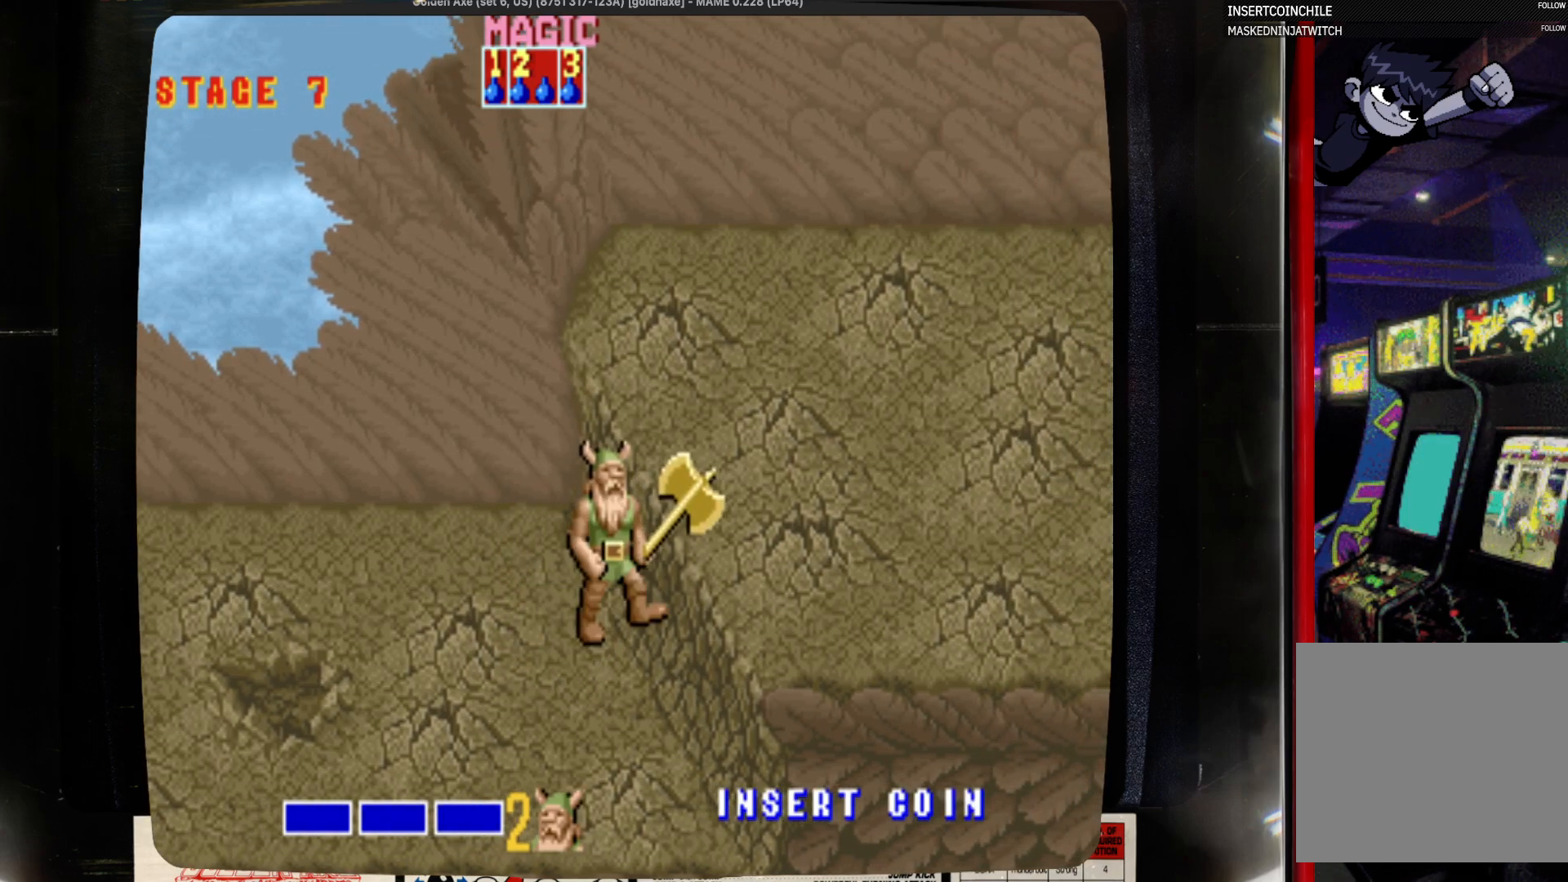
{"buttons": ["DPAD_RIGHT"], "events": [[17, "DPAD_RIGHT", "down"], [133, "CROSS", "down"], [233, "CROSS", "up"]]}
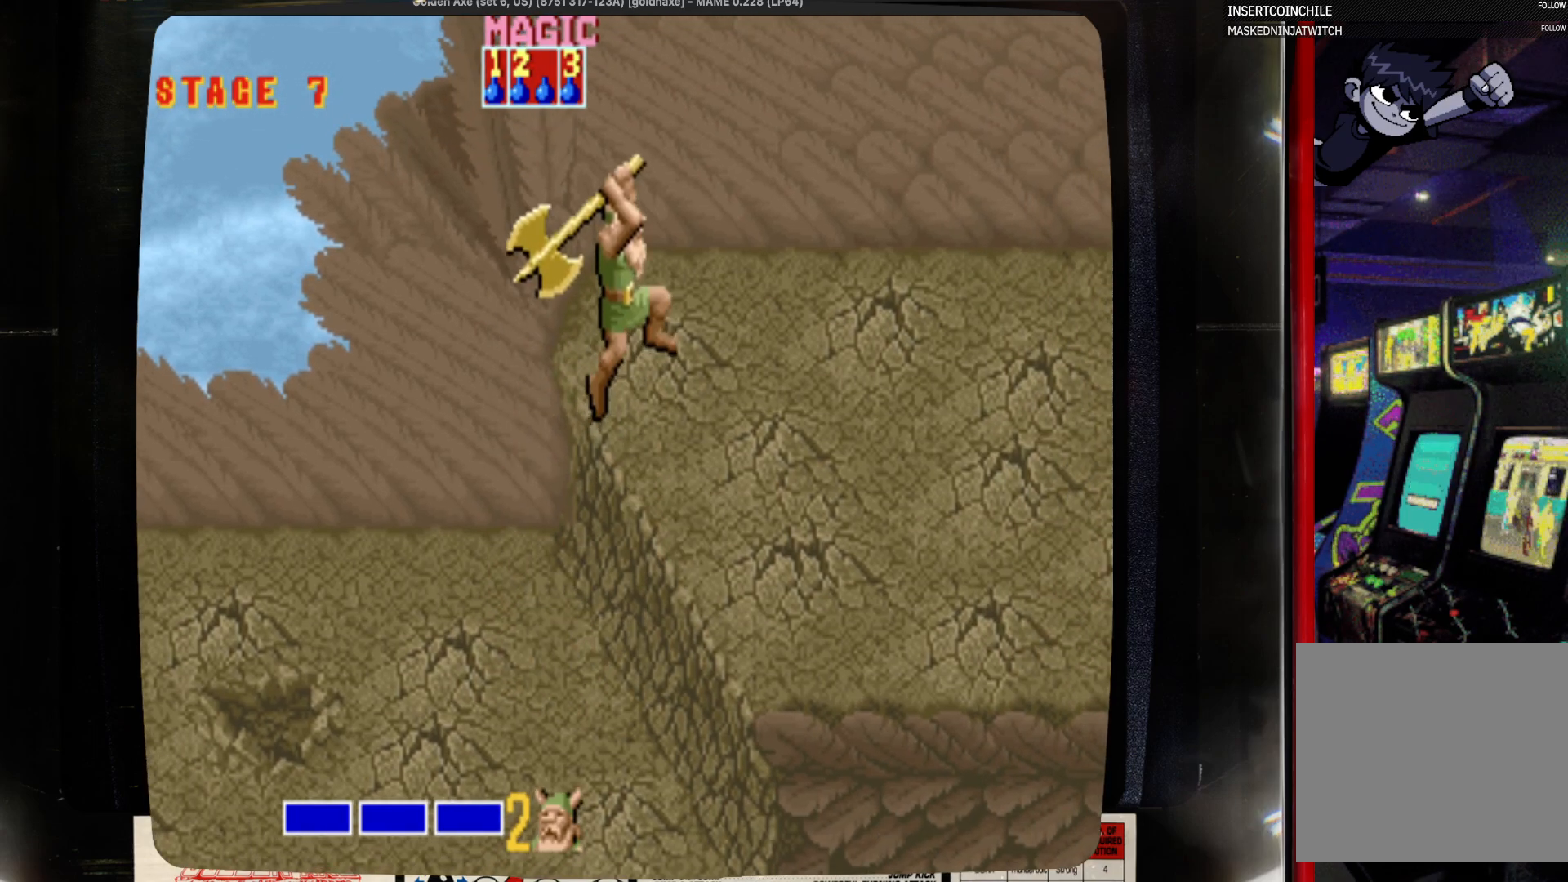
{"buttons": [], "events": [[483, "DPAD_RIGHT", "up"]]}
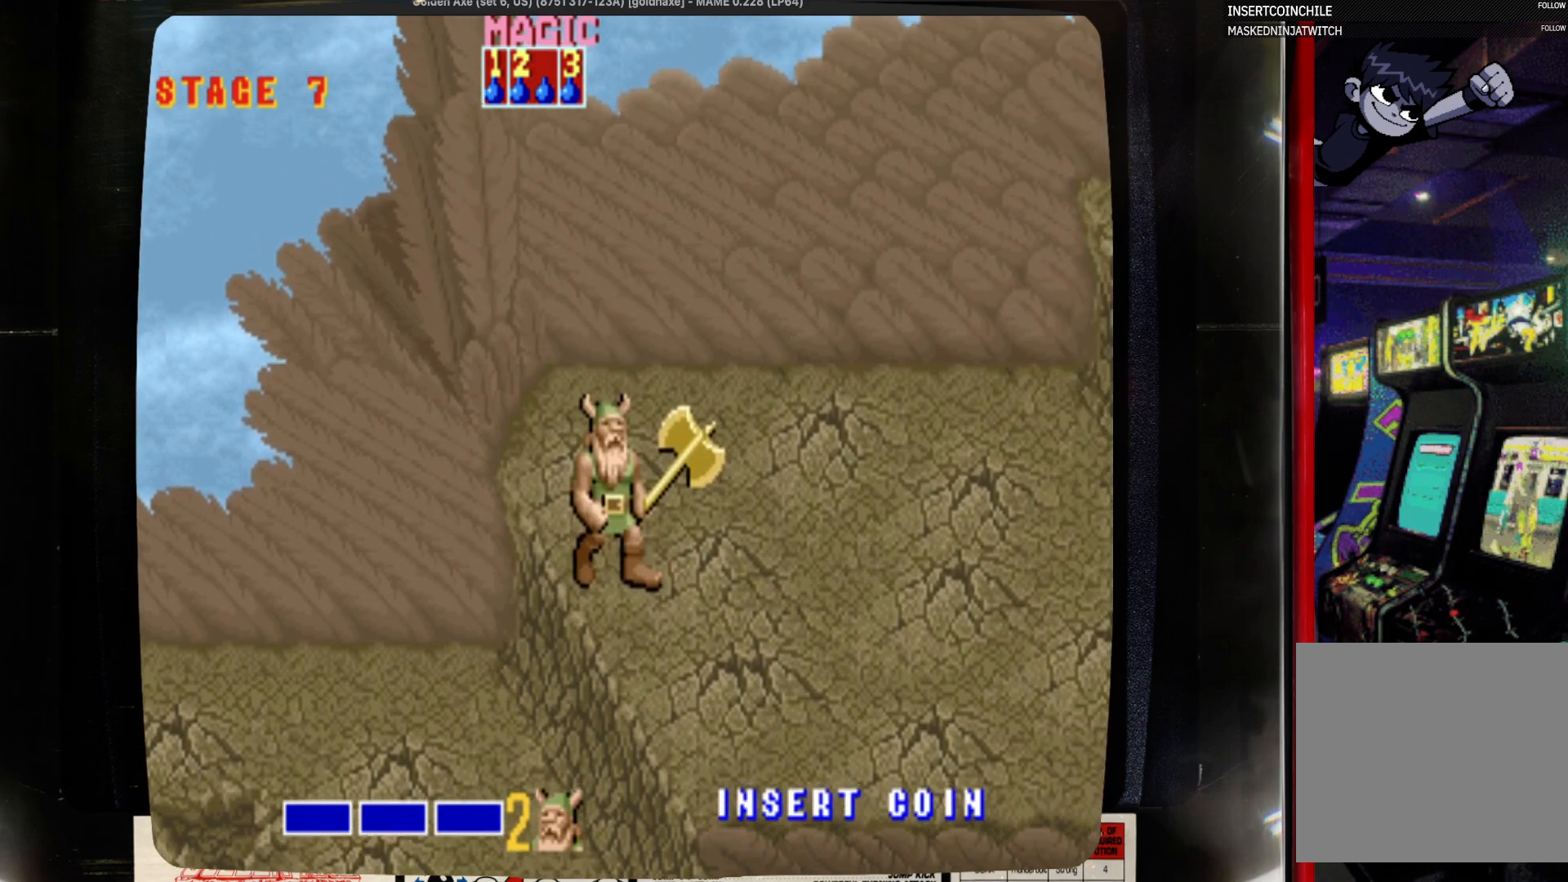
{"buttons": ["DPAD_DOWN", "DPAD_RIGHT"], "events": [[200, "DPAD_UP", "down"], [300, "DPAD_RIGHT", "down"], [300, "DPAD_UP", "up"], [417, "DPAD_DOWN", "down"]]}
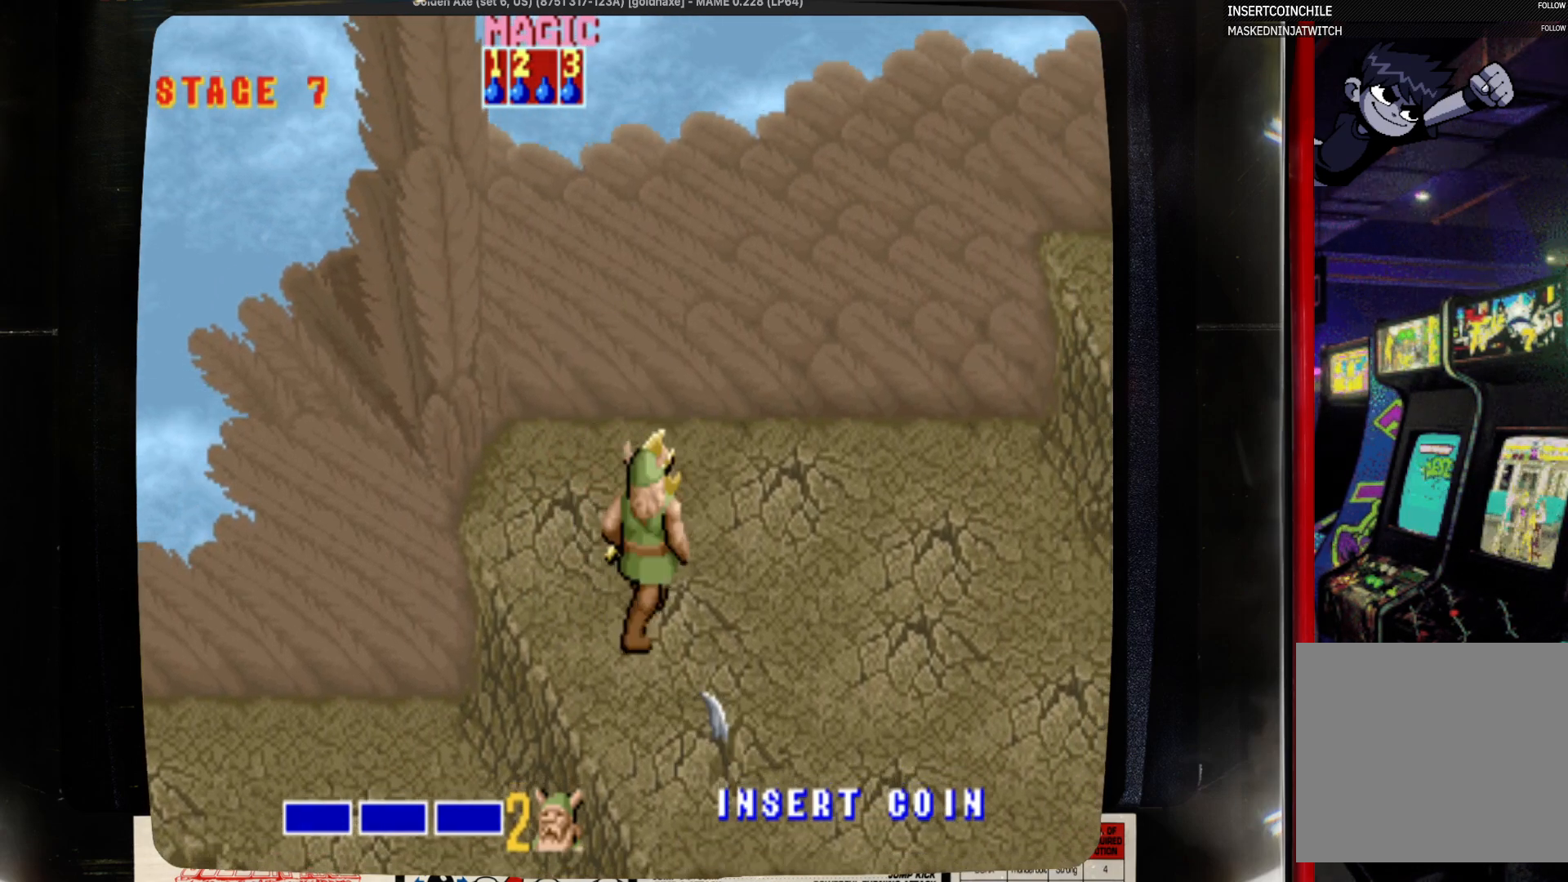
{"buttons": ["DPAD_UP", "DPAD_RIGHT"], "events": [[17, "DPAD_DOWN", "up"], [17, "DPAD_UP", "down"], [233, "DPAD_RIGHT", "up"], [350, "DPAD_RIGHT", "down"]]}
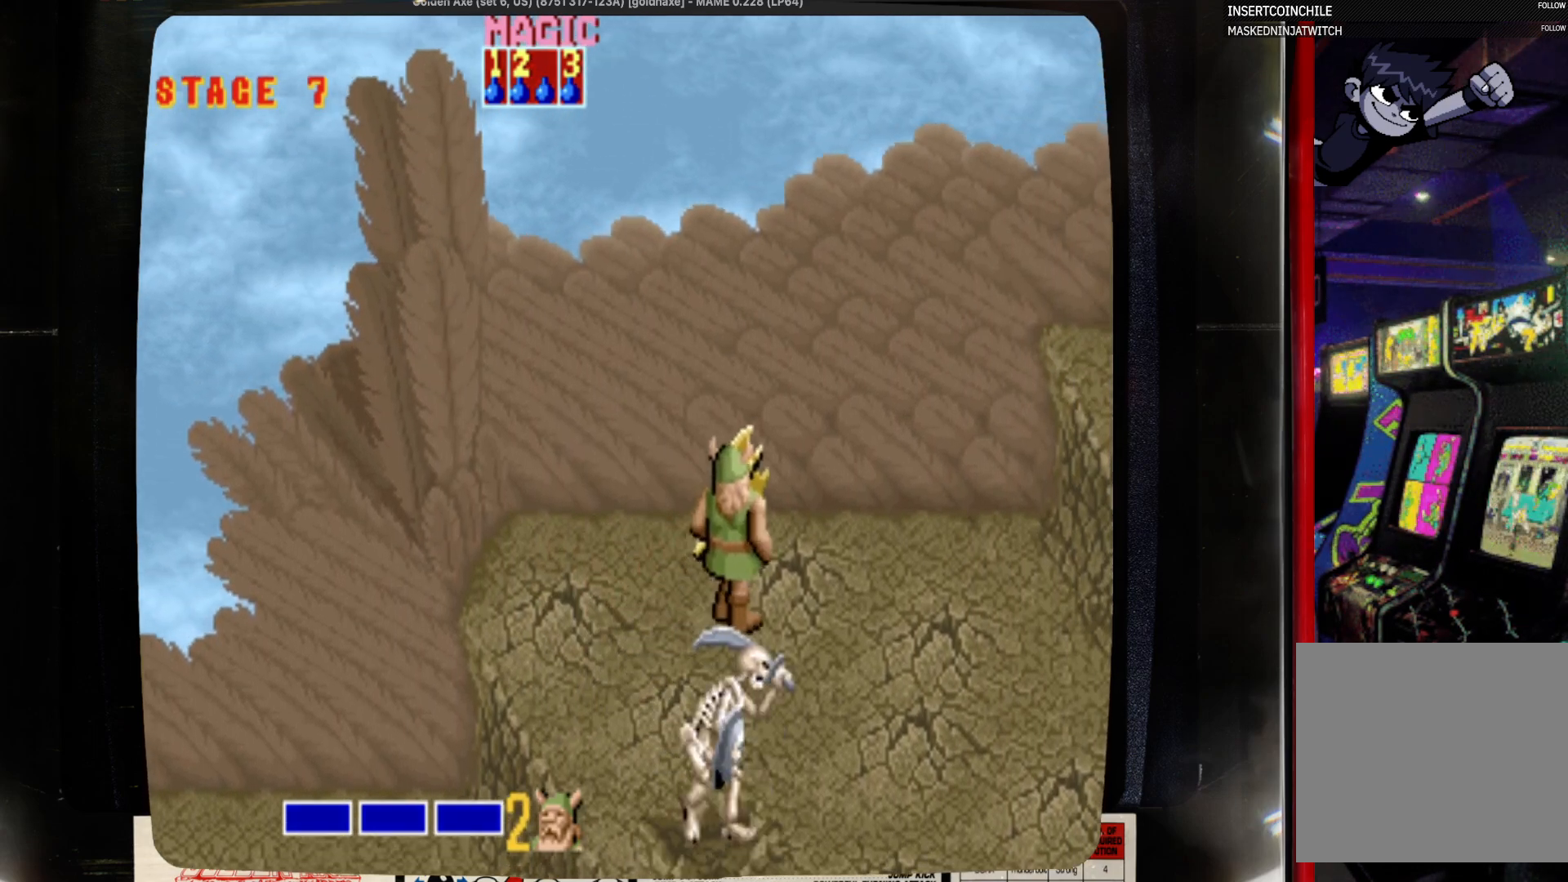
{"buttons": ["DPAD_UP", "DPAD_RIGHT"], "events": []}
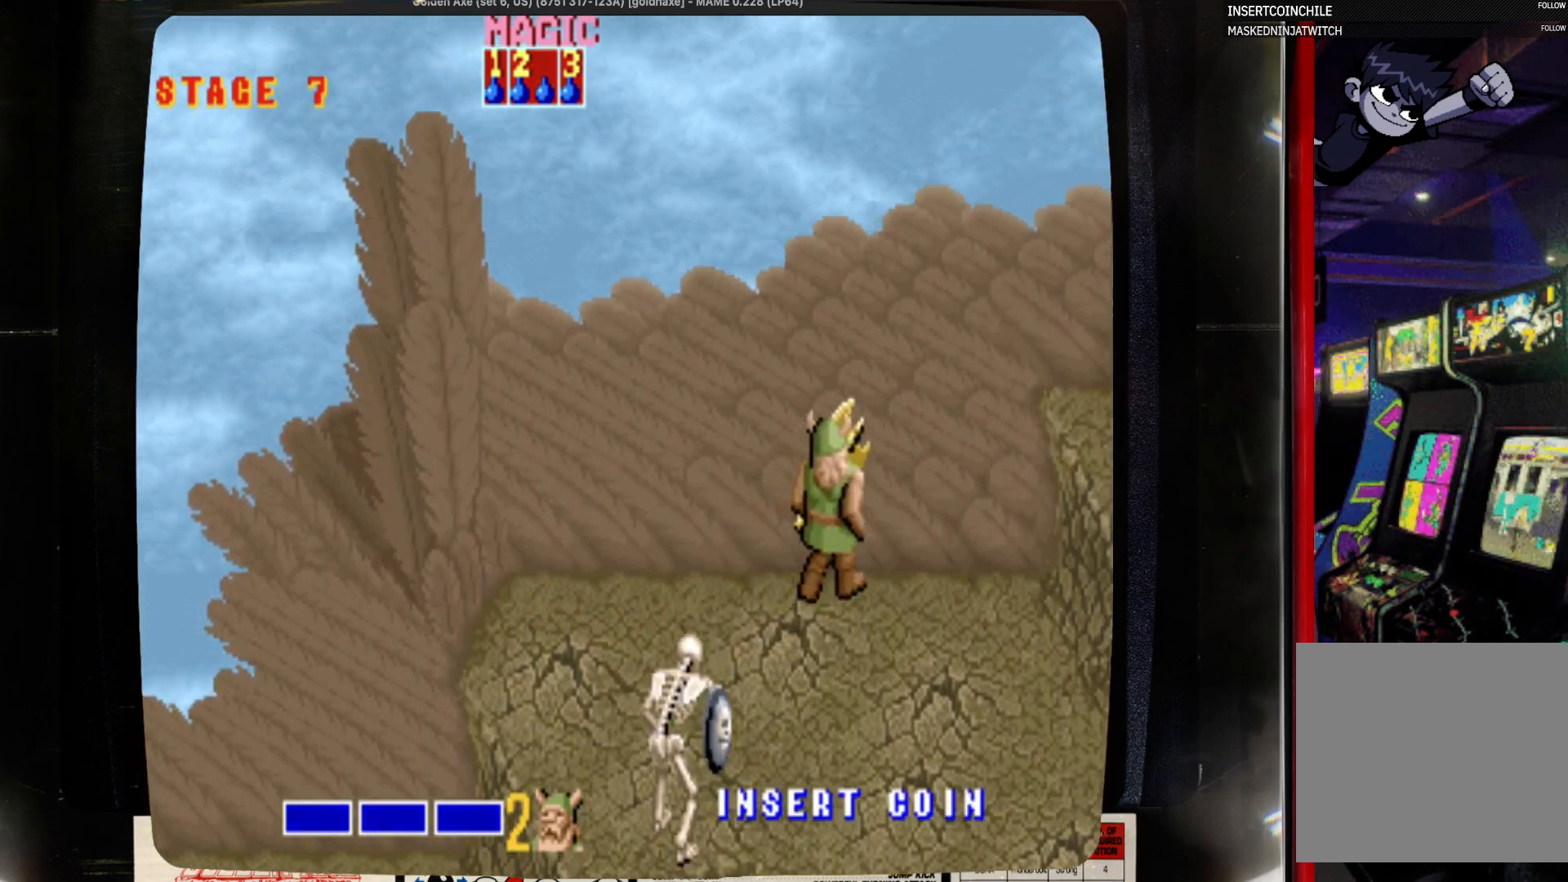
{"buttons": [], "events": [[100, "DPAD_LEFT", "down"], [100, "DPAD_RIGHT", "up"], [100, "DPAD_UP", "up"], [200, "DPAD_LEFT", "up"]]}
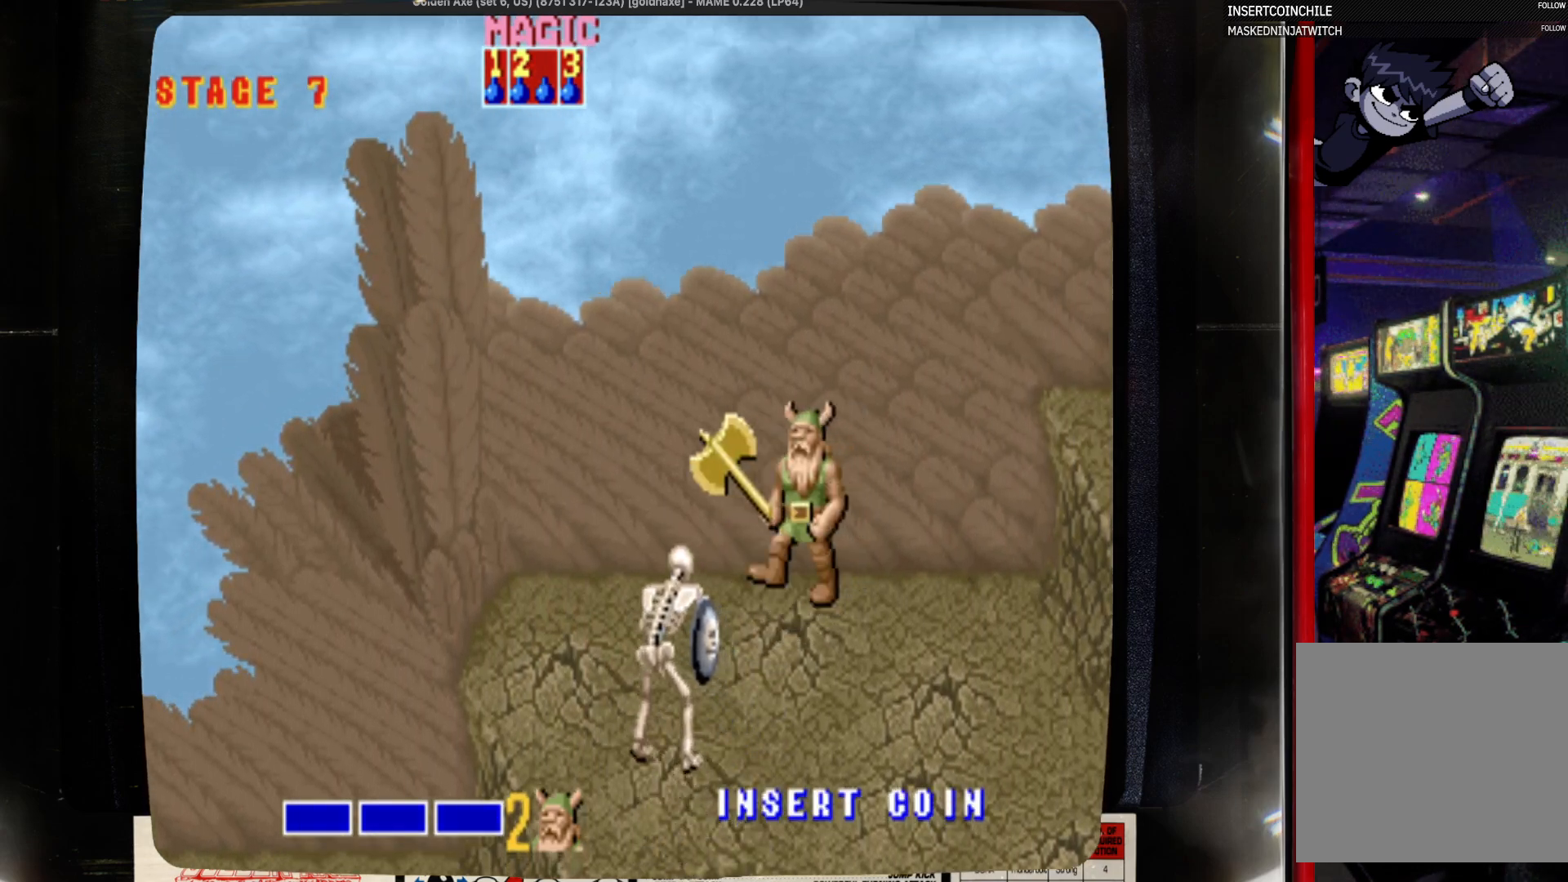
{"buttons": [], "events": [[233, "CROSS", "down"], [467, "CROSS", "up"]]}
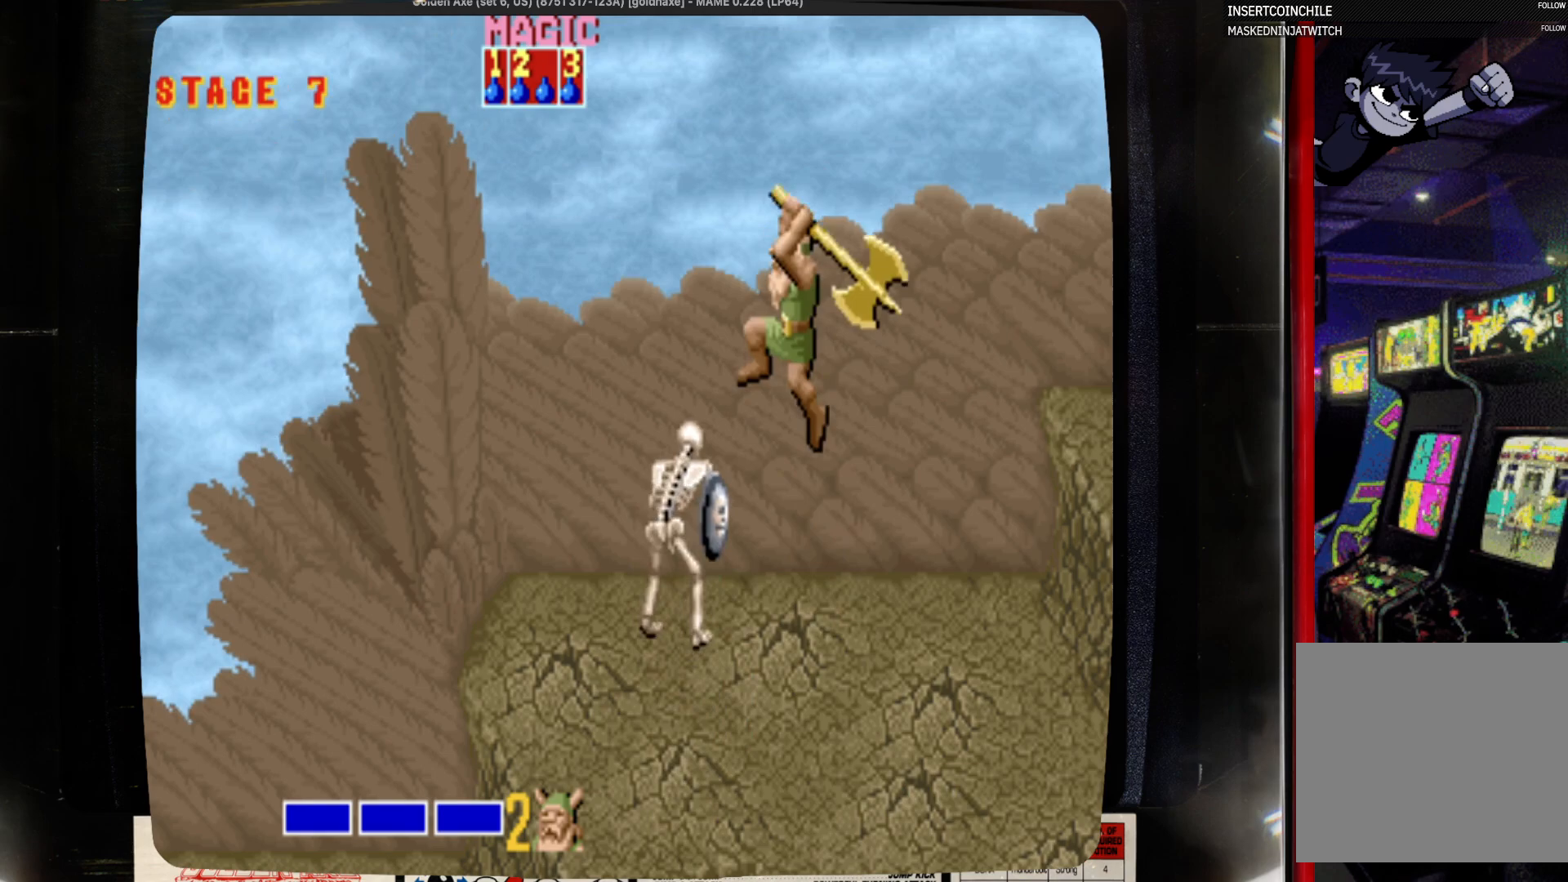
{"buttons": ["DPAD_LEFT"], "events": [[67, "DPAD_LEFT", "down"], [167, "SQUARE", "down"], [283, "SQUARE", "up"], [383, "SQUARE", "down"], [500, "SQUARE", "up"]]}
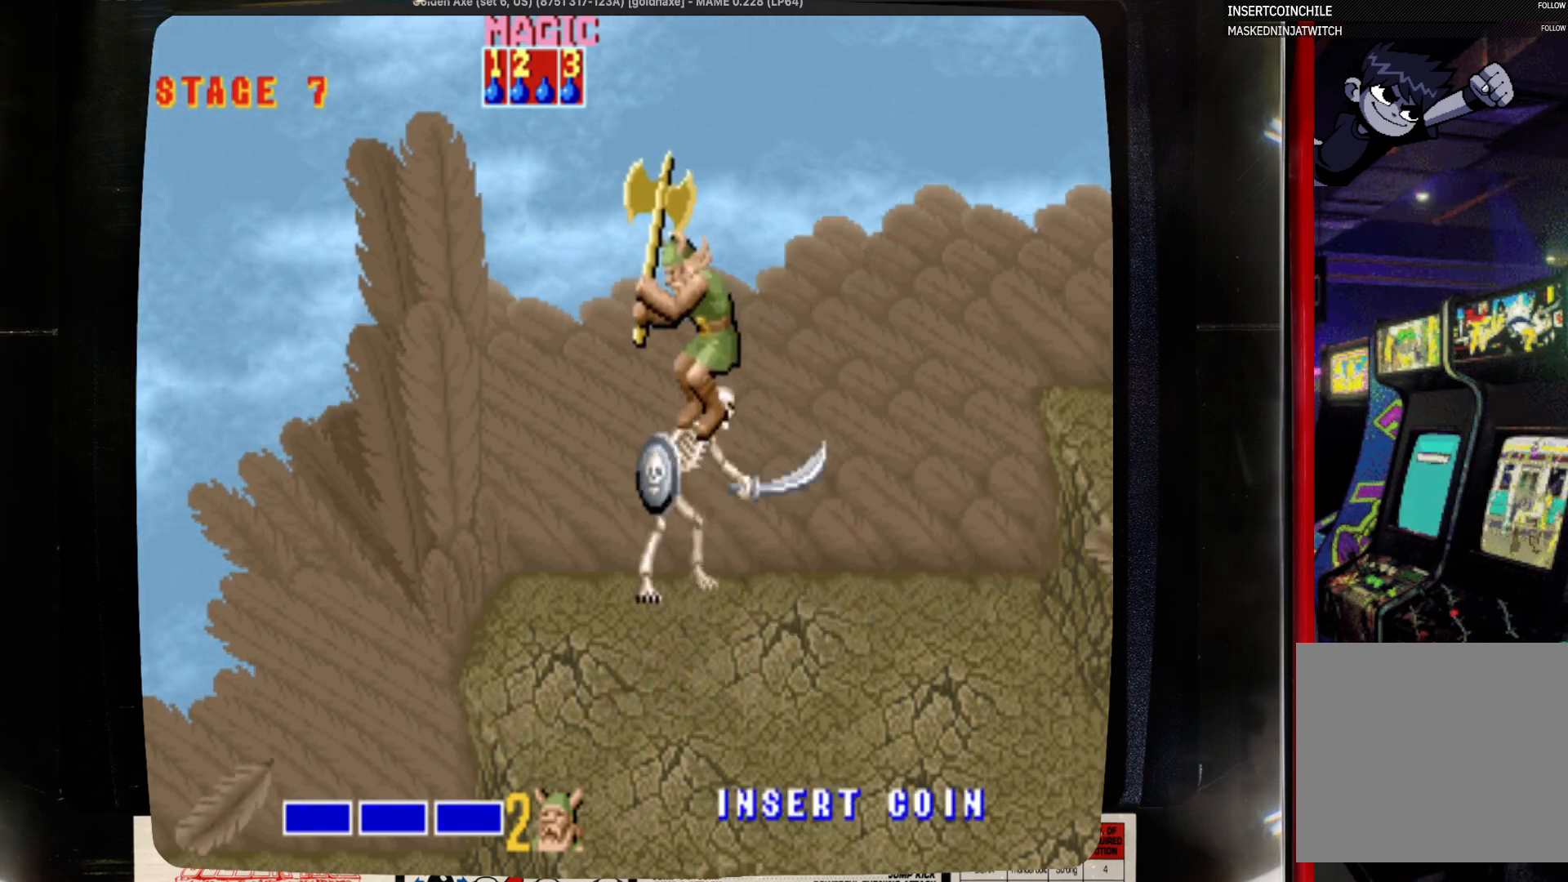
{"buttons": [], "events": [[217, "DPAD_LEFT", "up"], [217, "SQUARE", "down"], [417, "SQUARE", "up"]]}
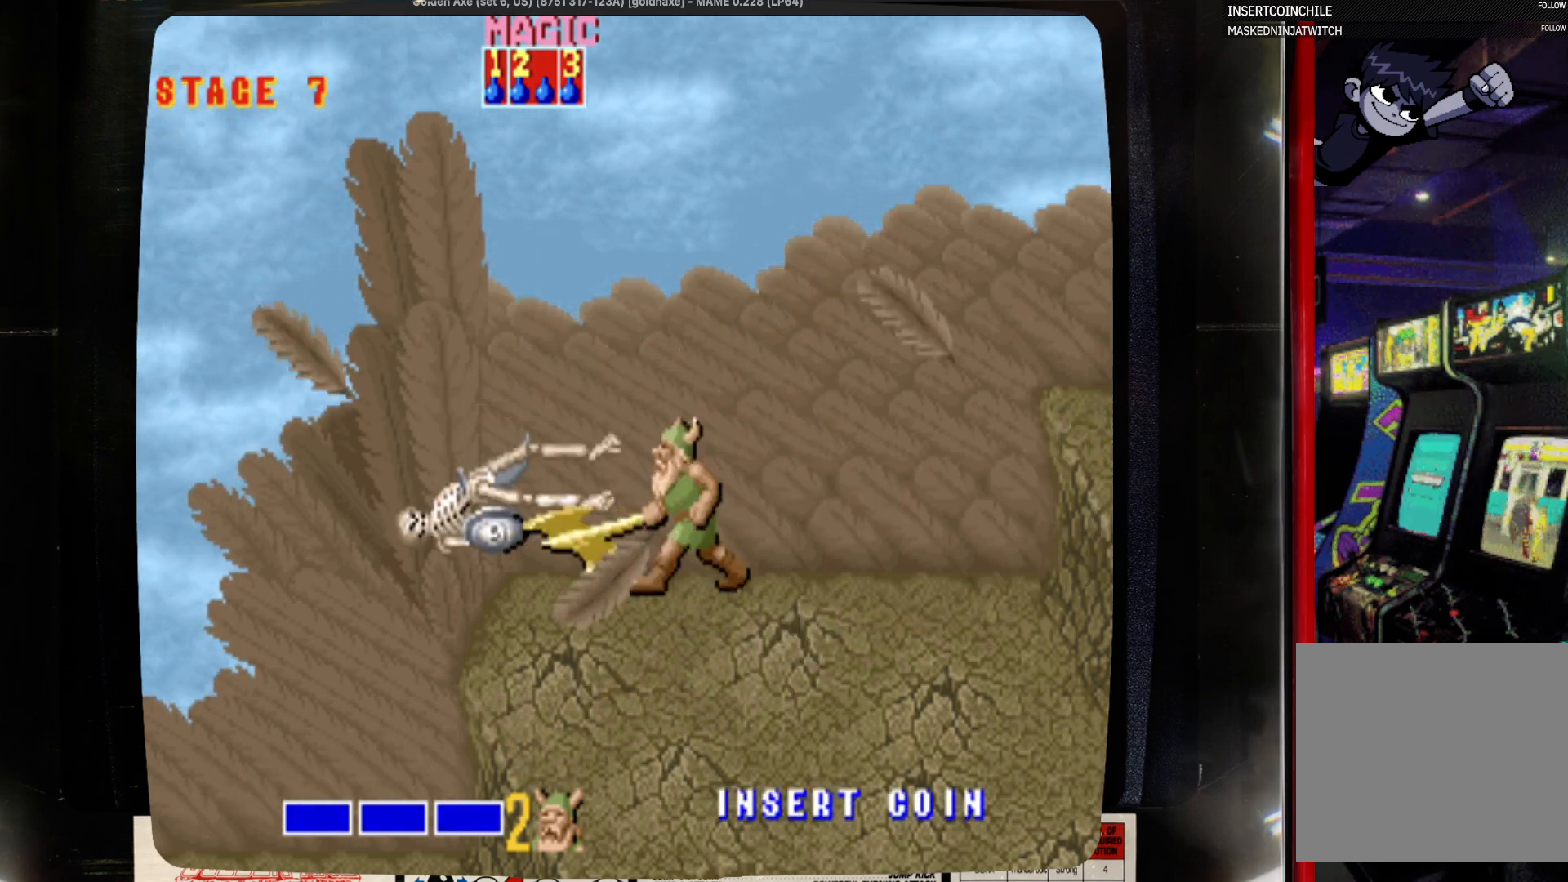
{"buttons": [], "events": []}
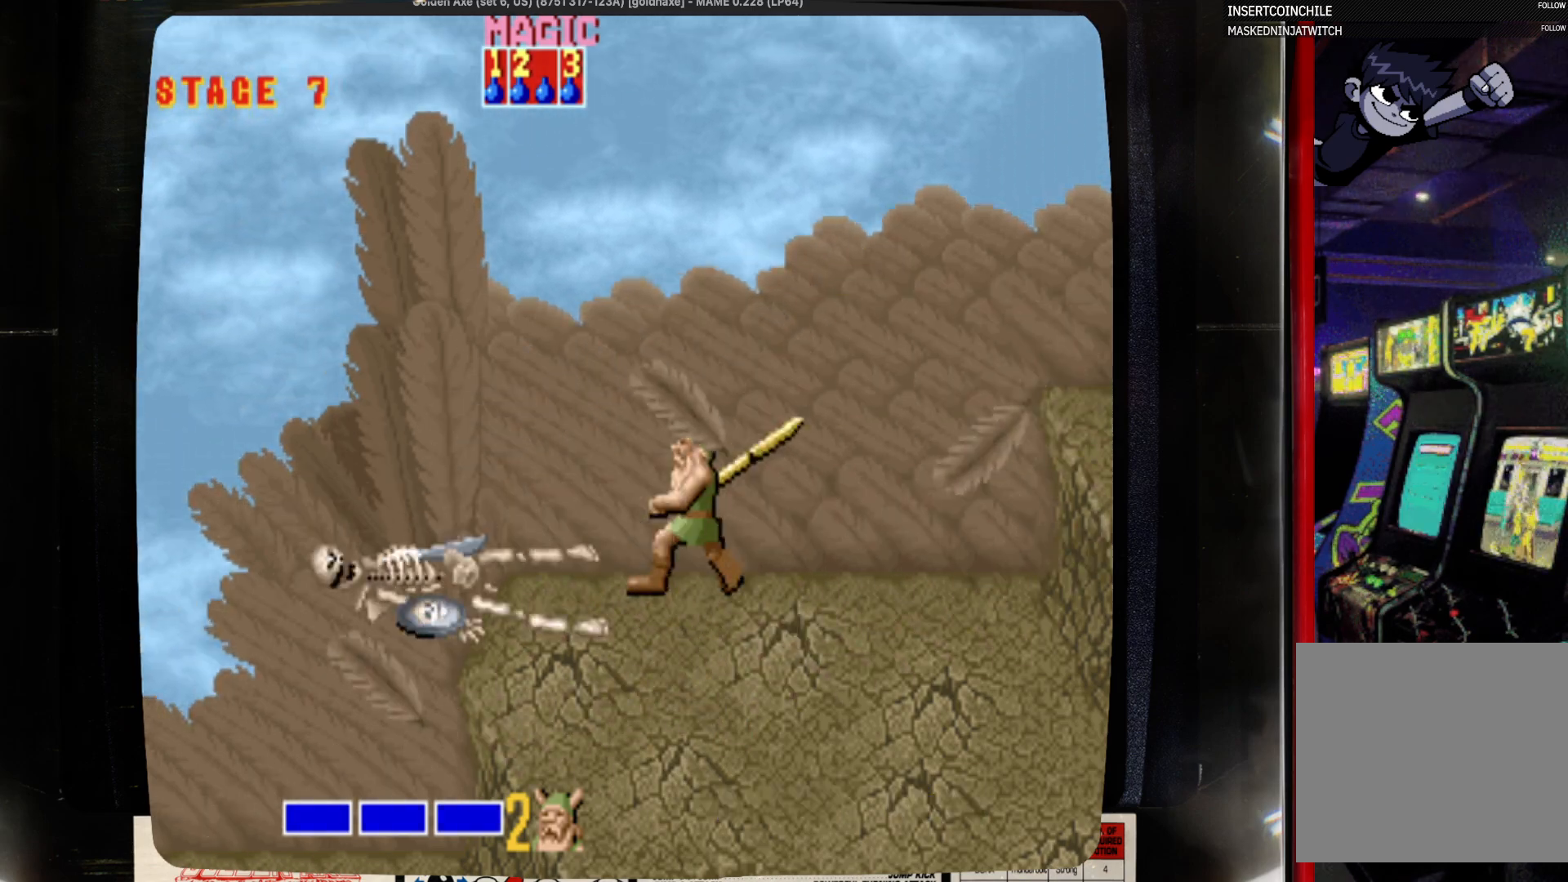
{"buttons": ["DPAD_DOWN"], "events": [[283, "DPAD_DOWN", "down"]]}
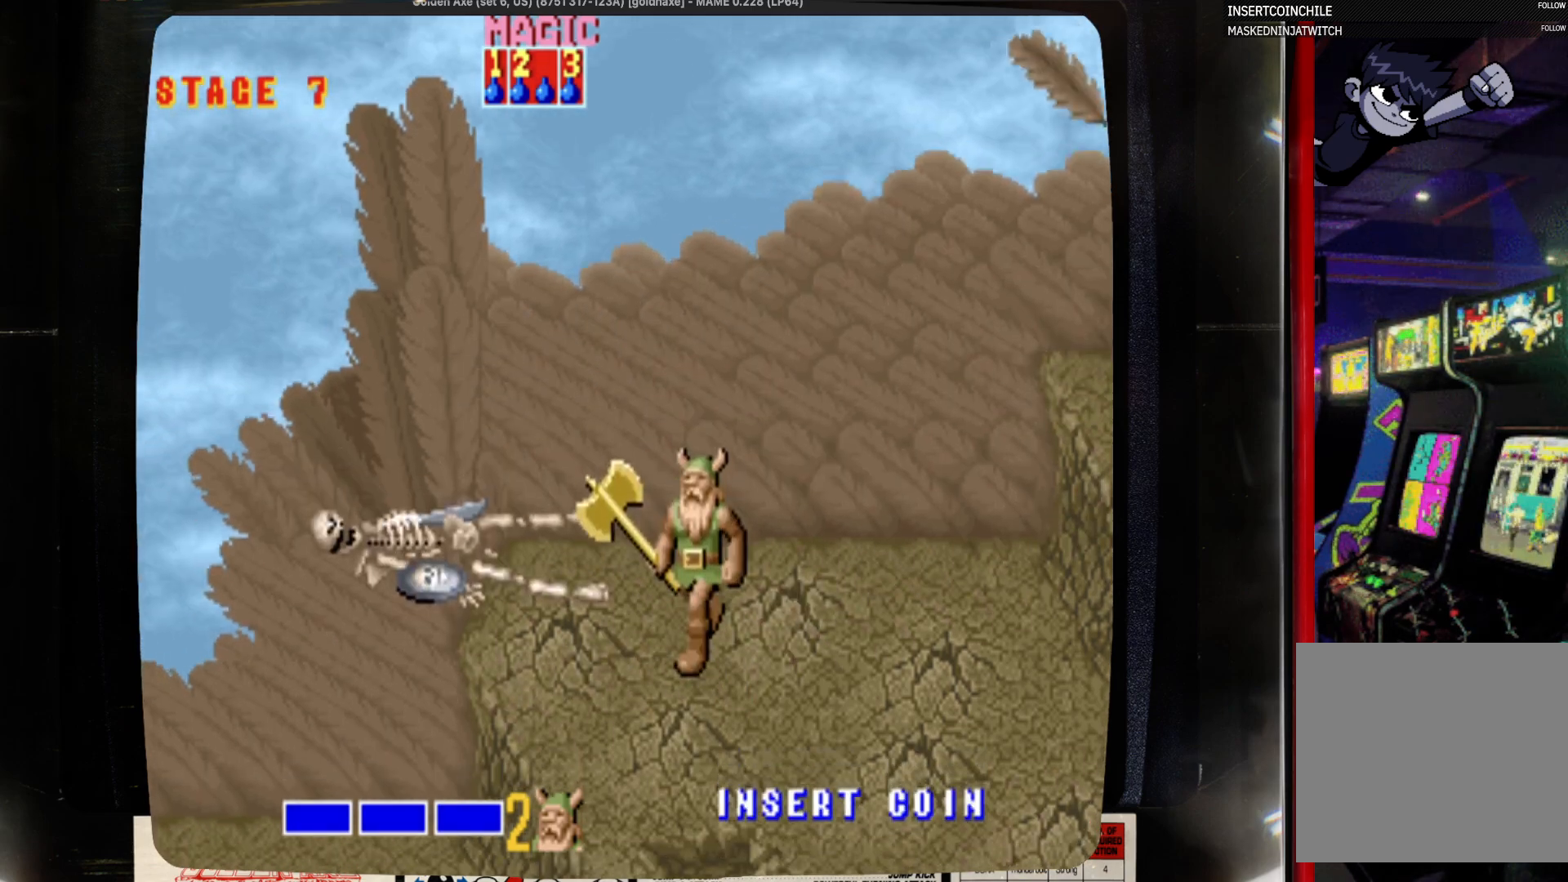
{"buttons": ["DPAD_DOWN"], "events": []}
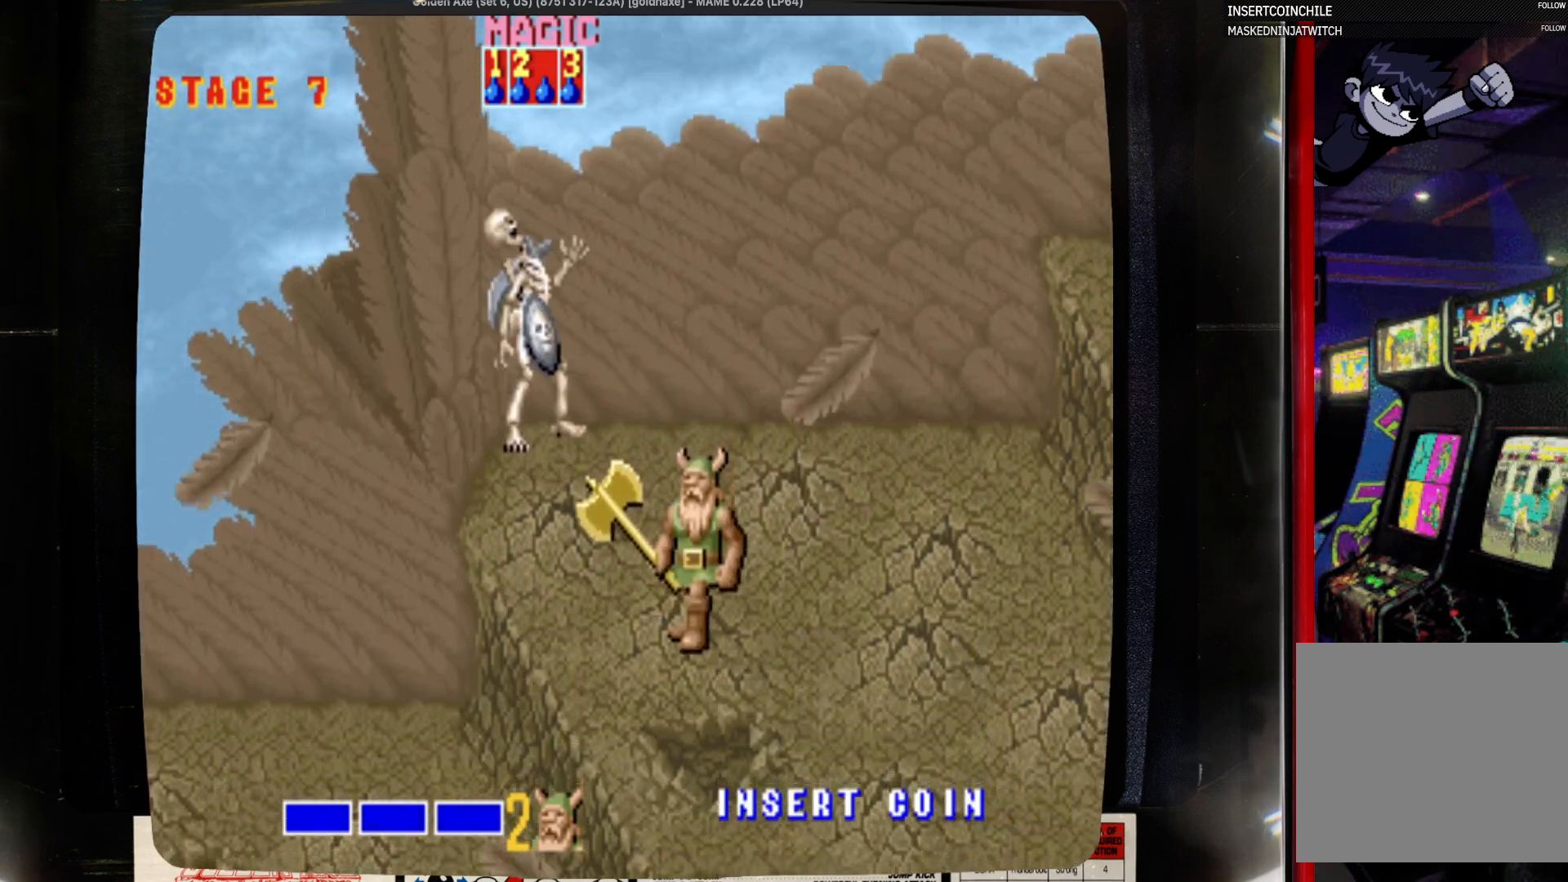
{"buttons": [], "events": [[50, "DPAD_DOWN", "up"], [150, "DPAD_DOWN", "down"], [267, "DPAD_DOWN", "up"]]}
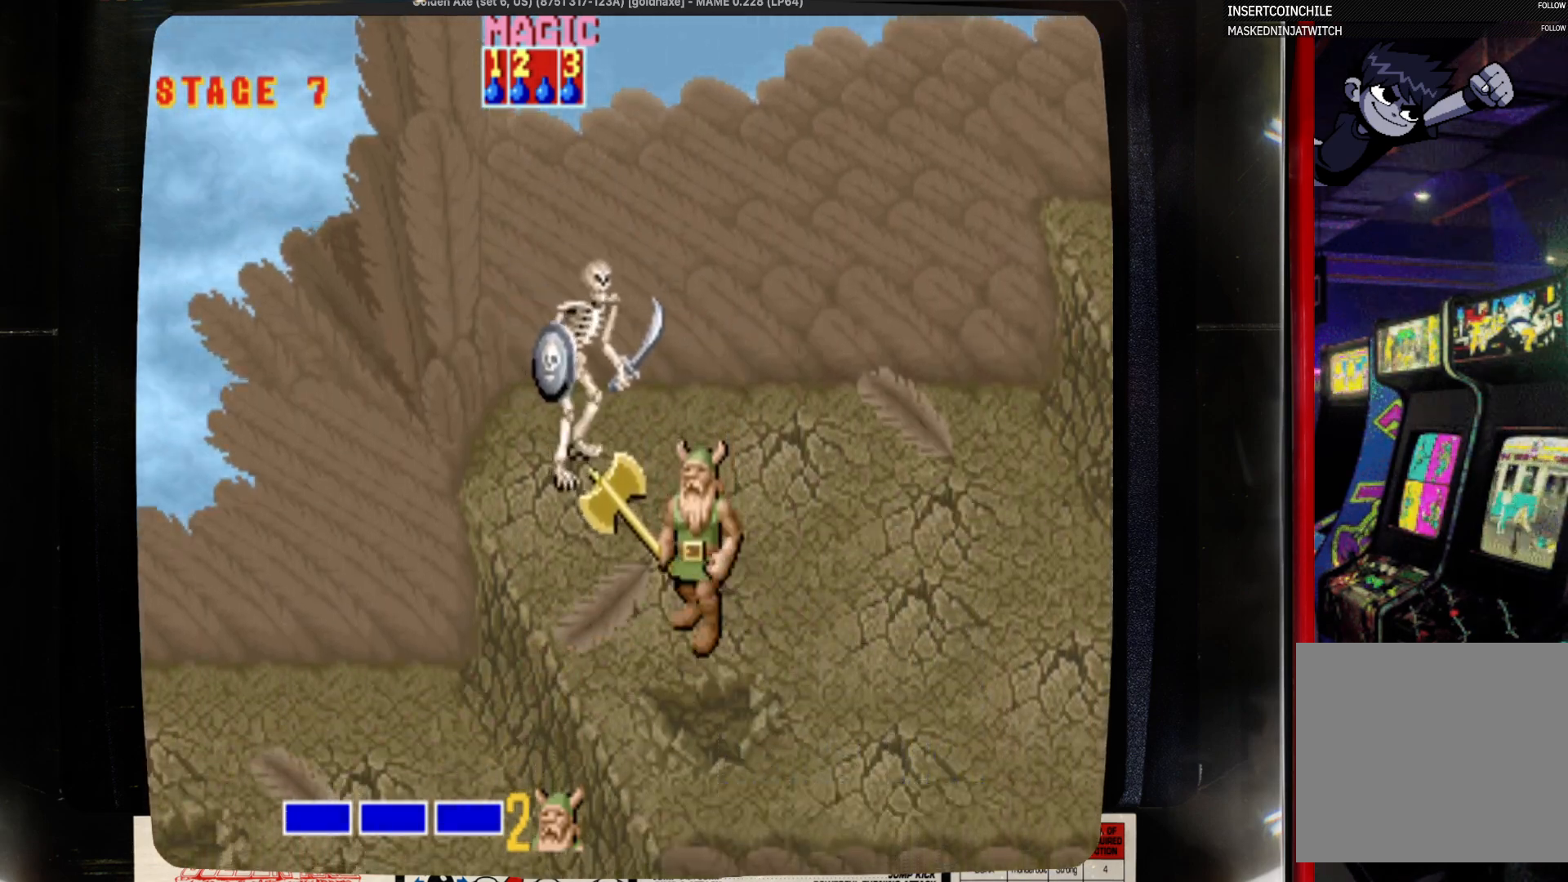
{"buttons": ["DPAD_LEFT"], "events": [[83, "CROSS", "down"], [300, "CROSS", "up"], [400, "DPAD_LEFT", "down"]]}
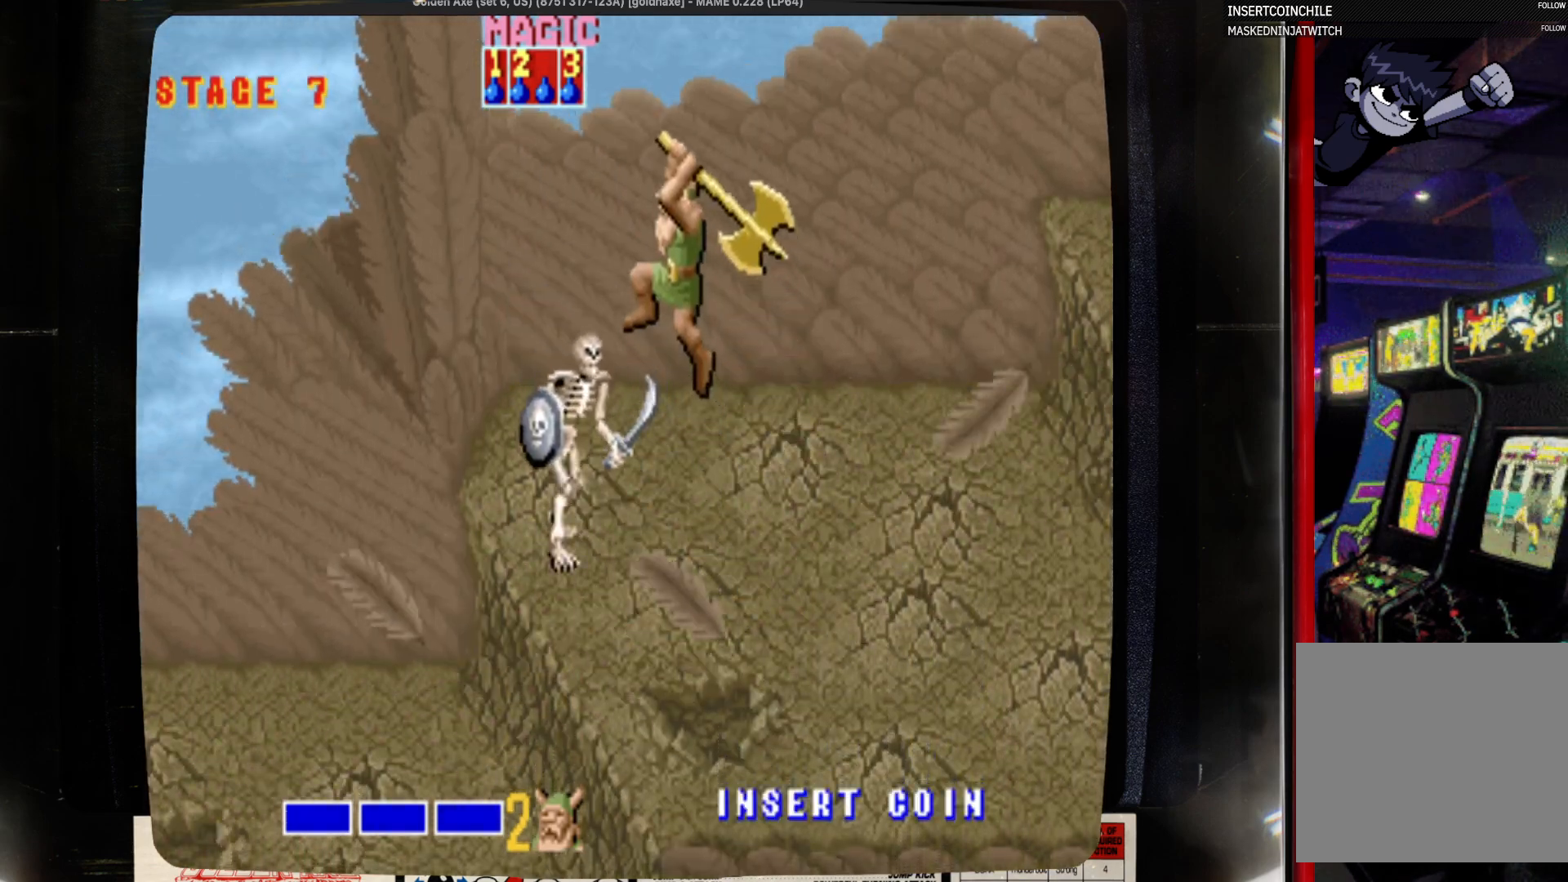
{"buttons": ["SQUARE", "DPAD_LEFT"], "events": [[217, "SQUARE", "down"], [350, "SQUARE", "up"], [450, "SQUARE", "down"]]}
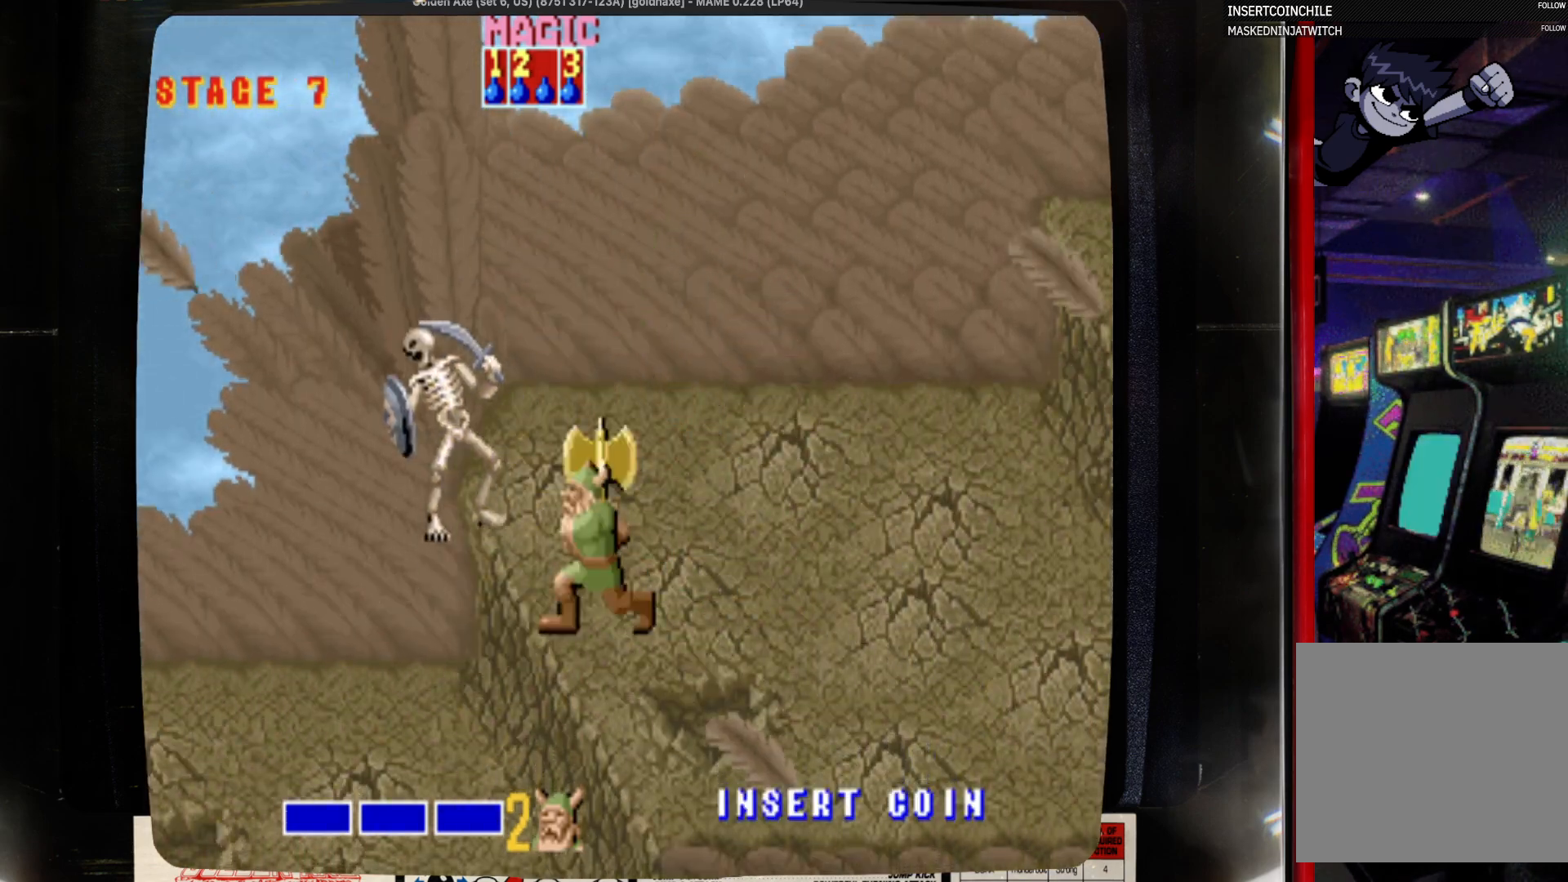
{"buttons": [], "events": [[267, "DPAD_LEFT", "up"], [367, "SQUARE", "up"]]}
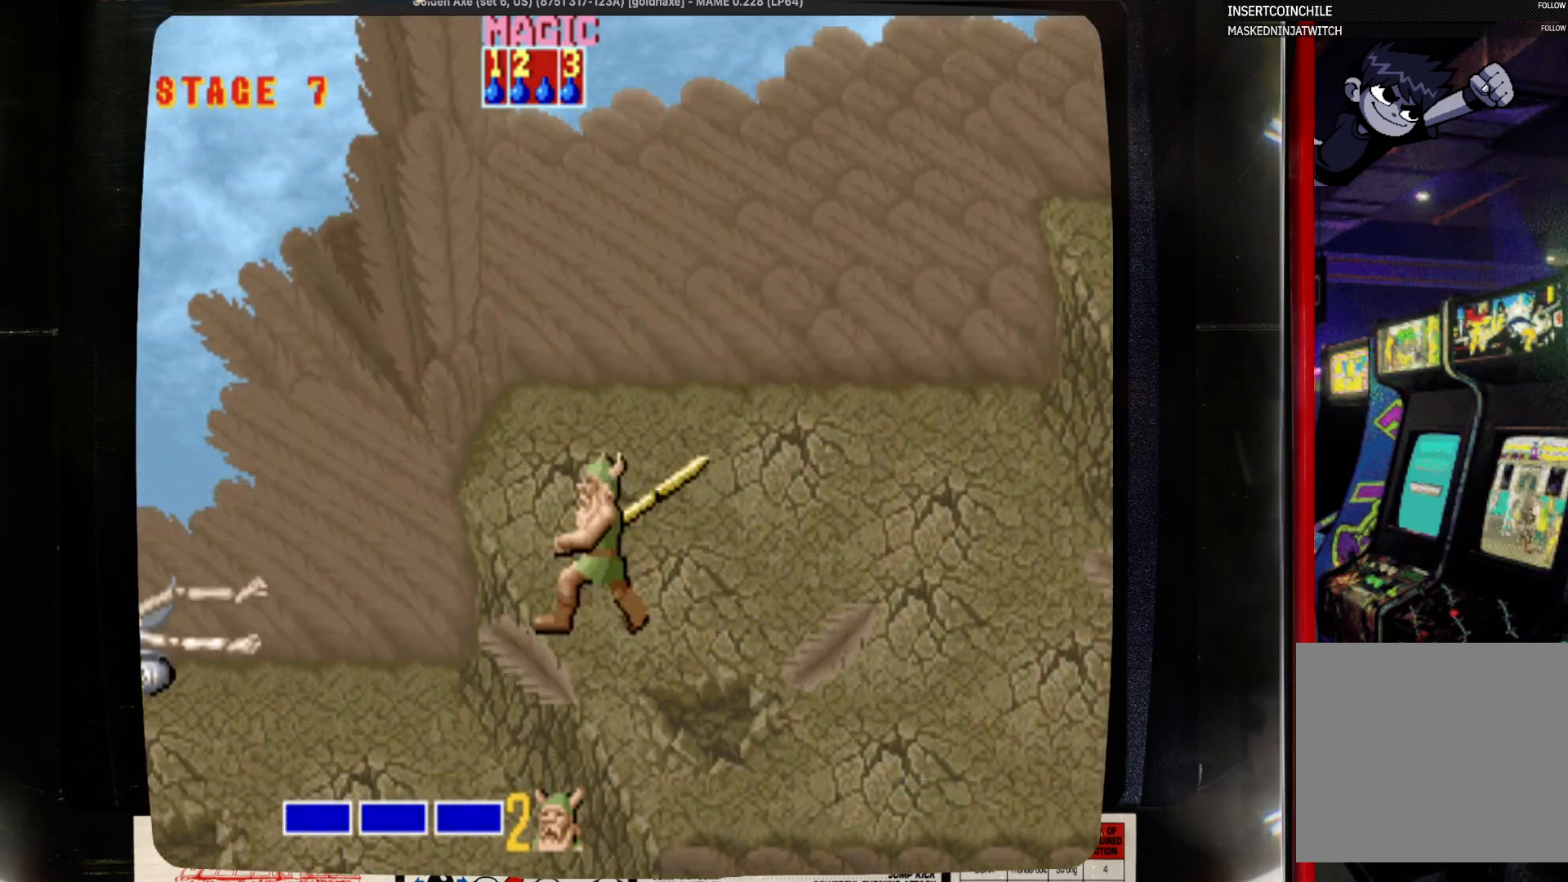
{"buttons": [], "events": []}
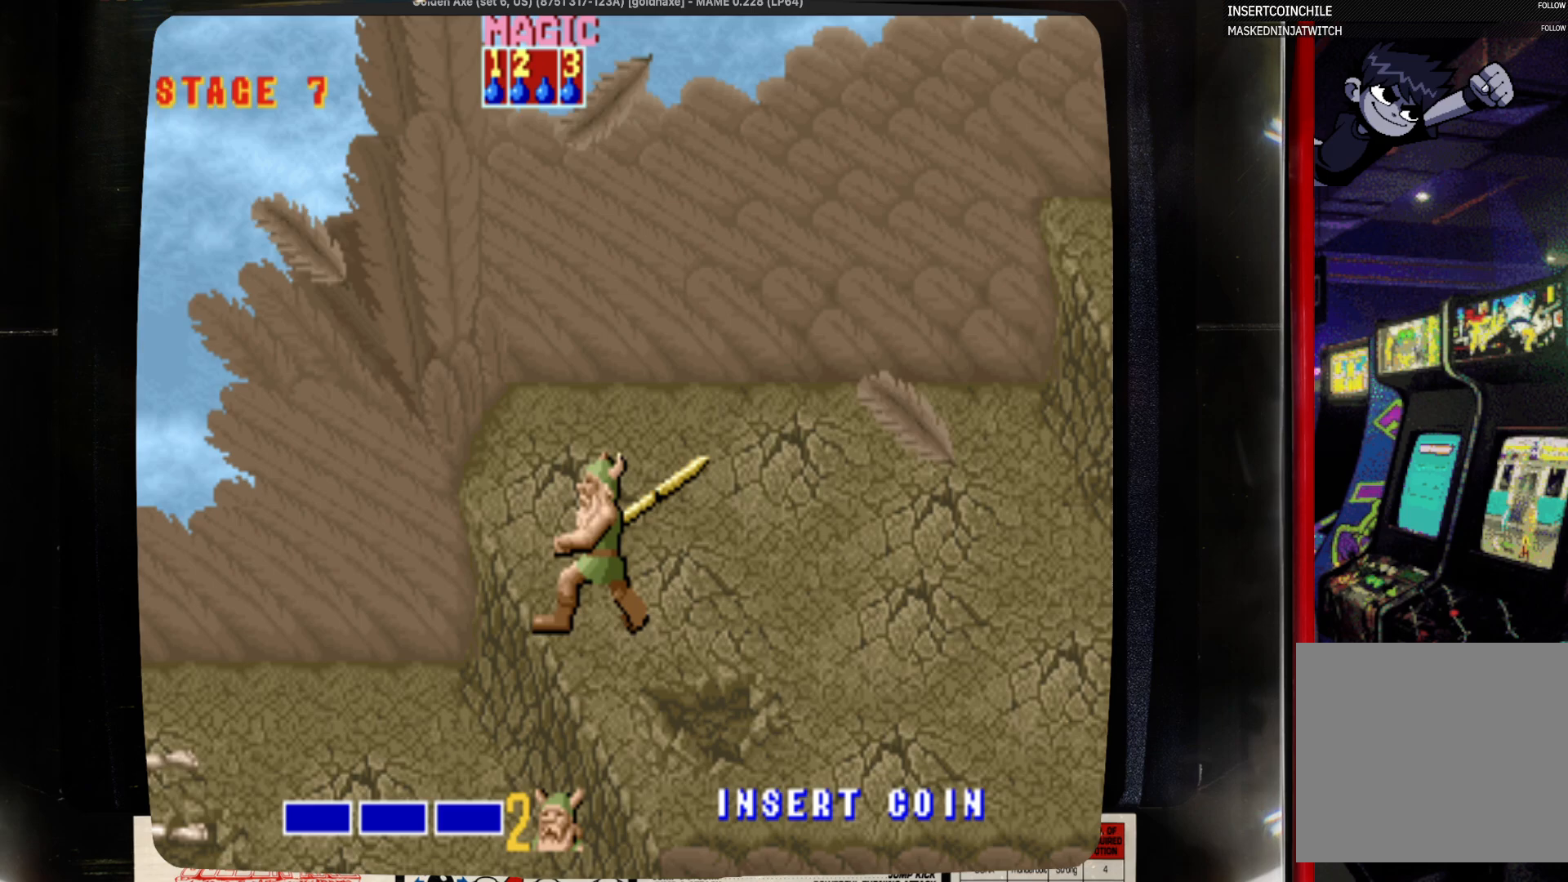
{"buttons": [], "events": []}
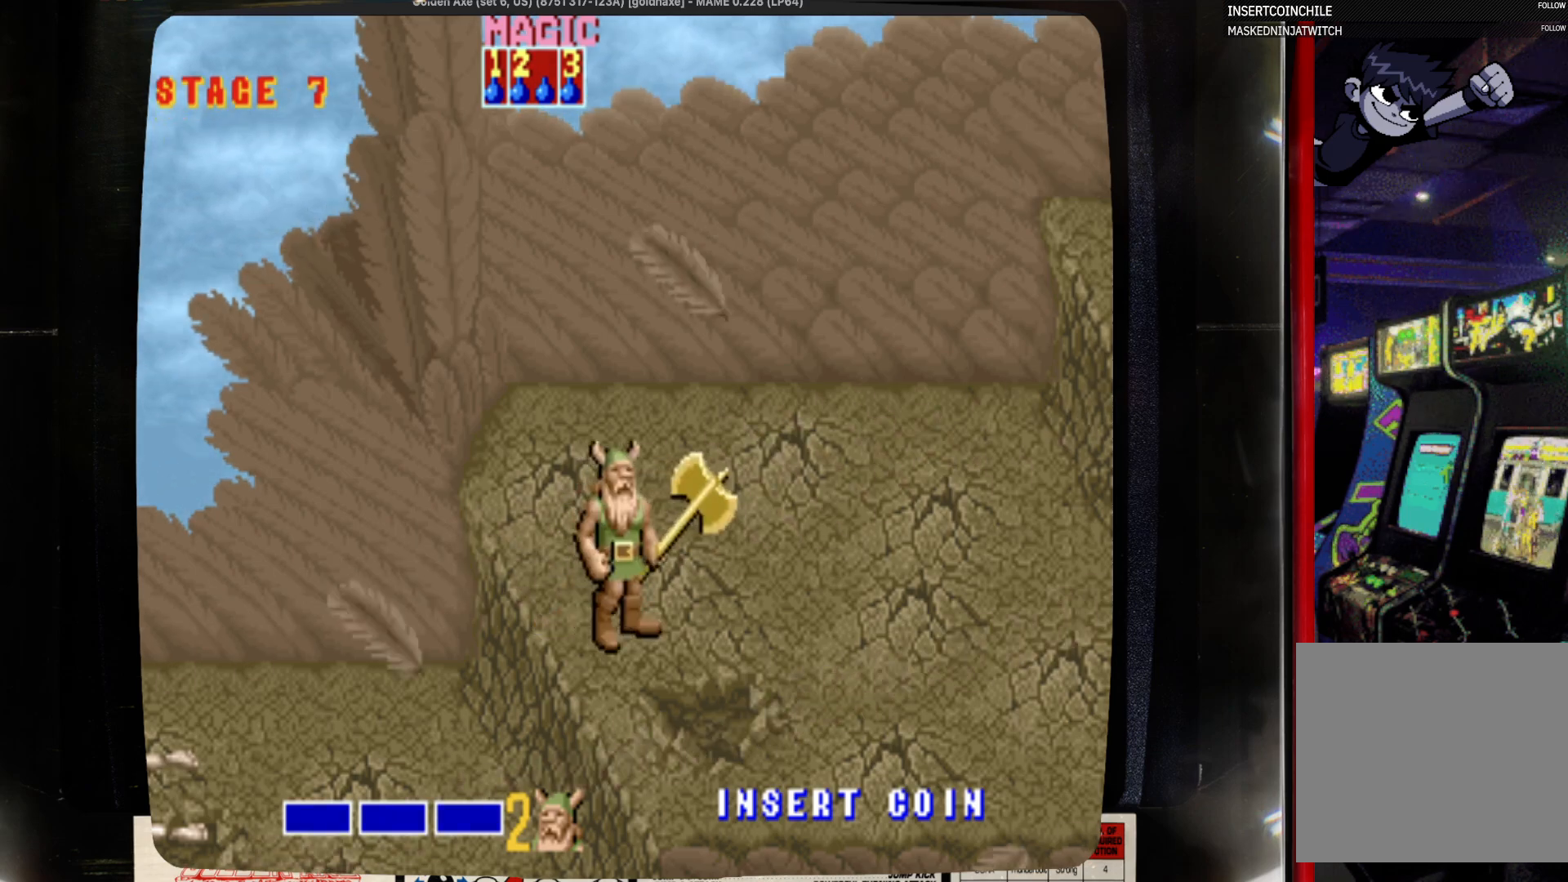
{"buttons": [], "events": [[50, "DPAD_RIGHT", "down"], [483, "DPAD_RIGHT", "up"]]}